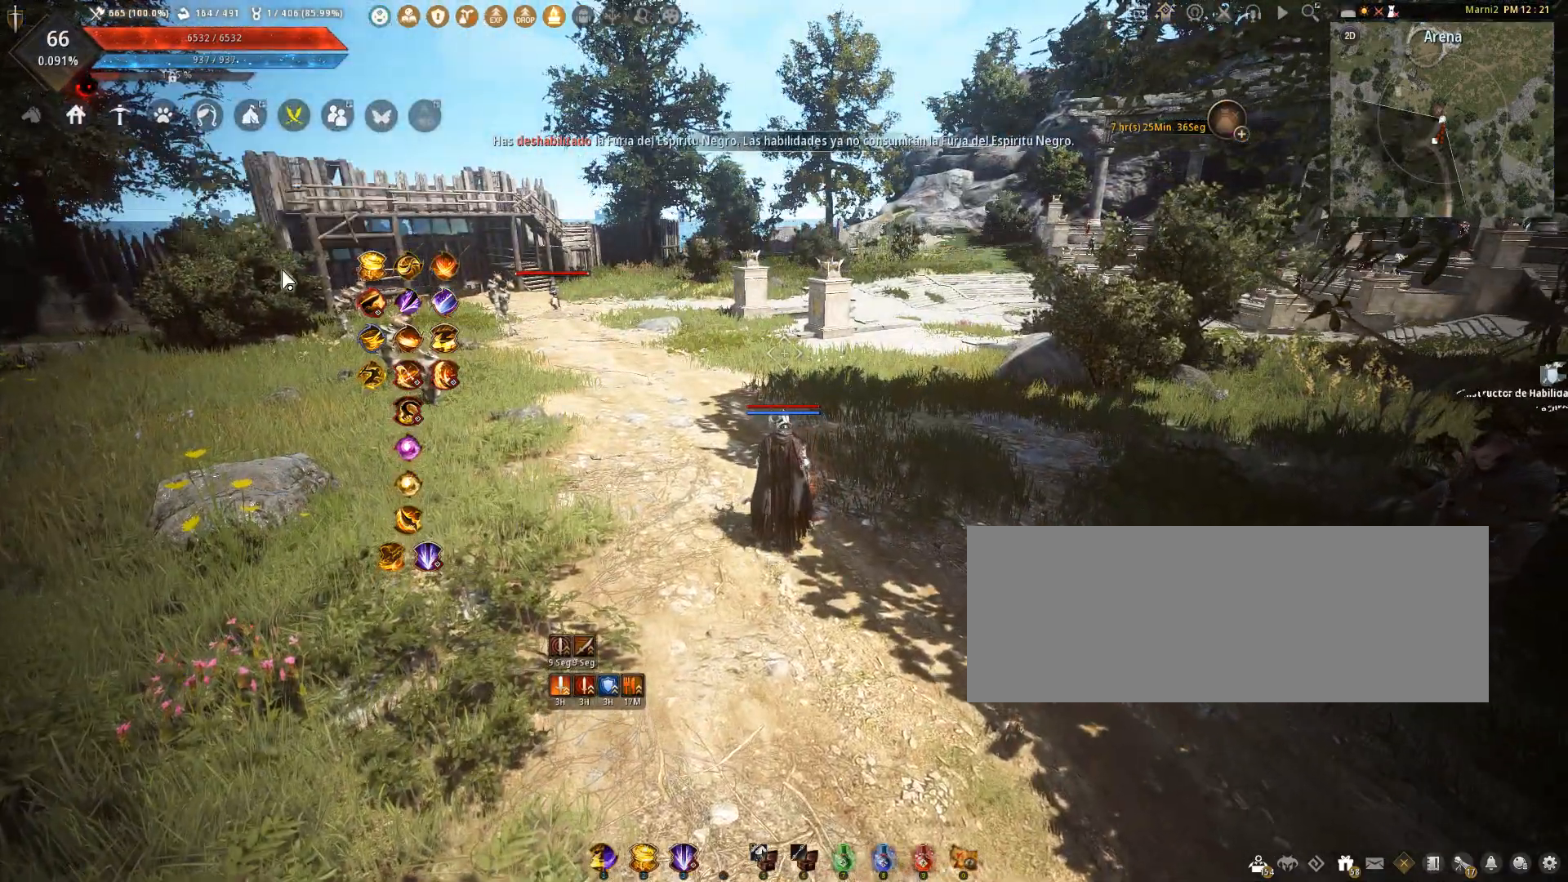
Gameplay with keyboard and mouse; each line is a JSON object with the keys and mouse buttons held at the frame after it. "events" lists presses ("down") and releases ("up") of "a", "c", "d", "e", "f", "q", "s", "shift", "space", "tab", "w", "x", "z", "mouse_left" and "mouse_right" between this image and that frame as [ms after this image, input, new state], when the widget could be followed in between. "mouse_left", "mouse_right" = the "left", "right" buttons of the "mouse" list. No other keys are recorded. Mouse movement is not recorded.
{"keys": ["a", "w"], "mouse": [], "events": [[133, "w", "down"], [267, "a", "down"]]}
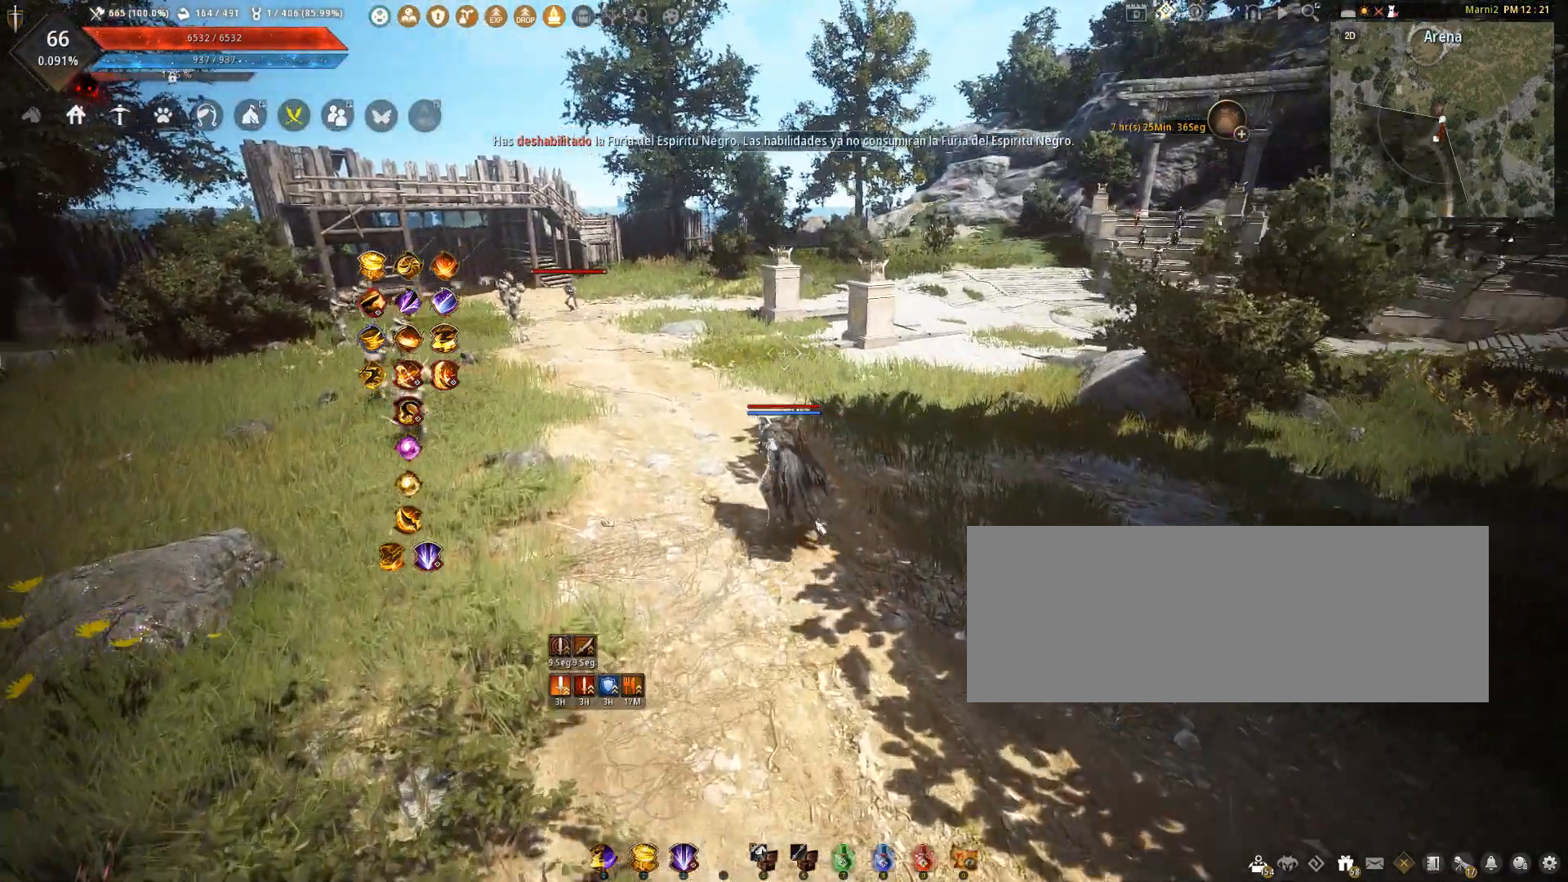
{"keys": ["a", "w"], "mouse": [], "events": [[267, "a", "up"], [434, "a", "down"]]}
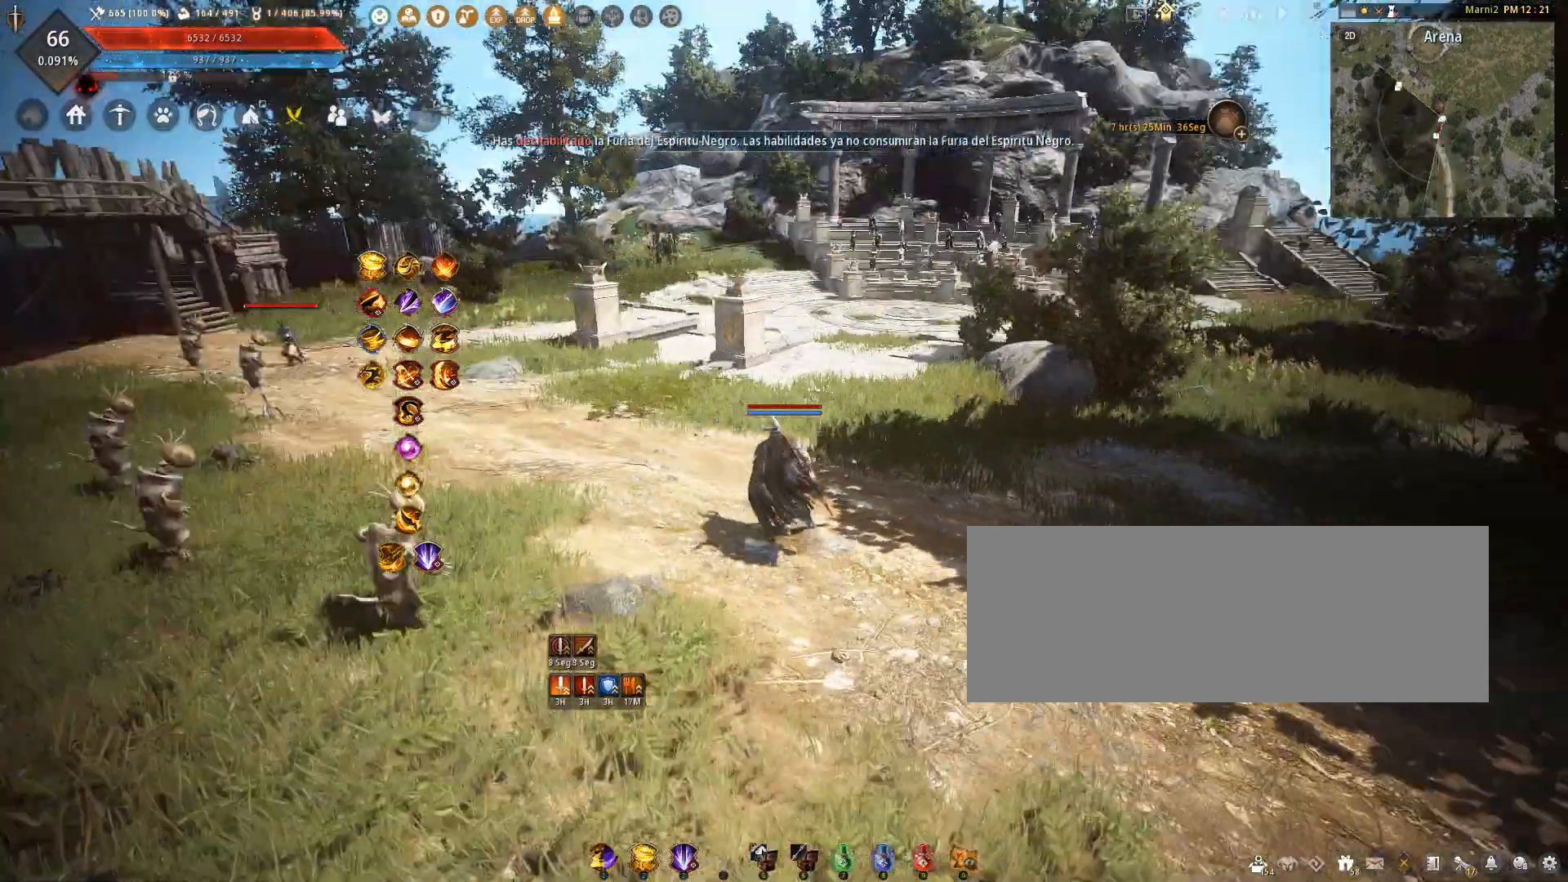
{"keys": [], "mouse": [], "events": [[167, "a", "up"], [167, "w", "up"]]}
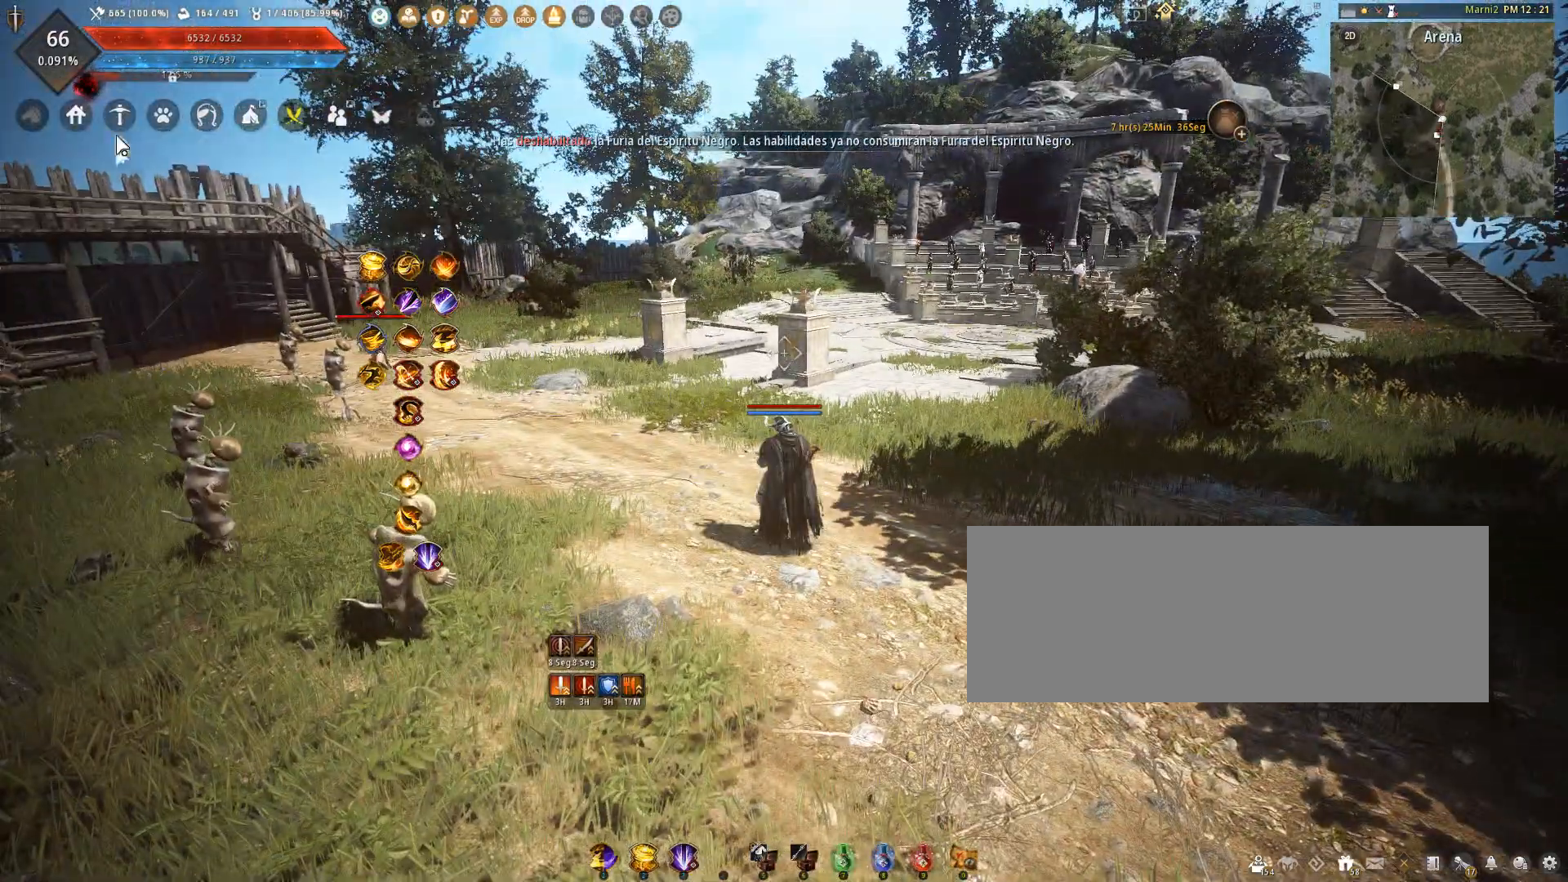
{"keys": [], "mouse": [], "events": []}
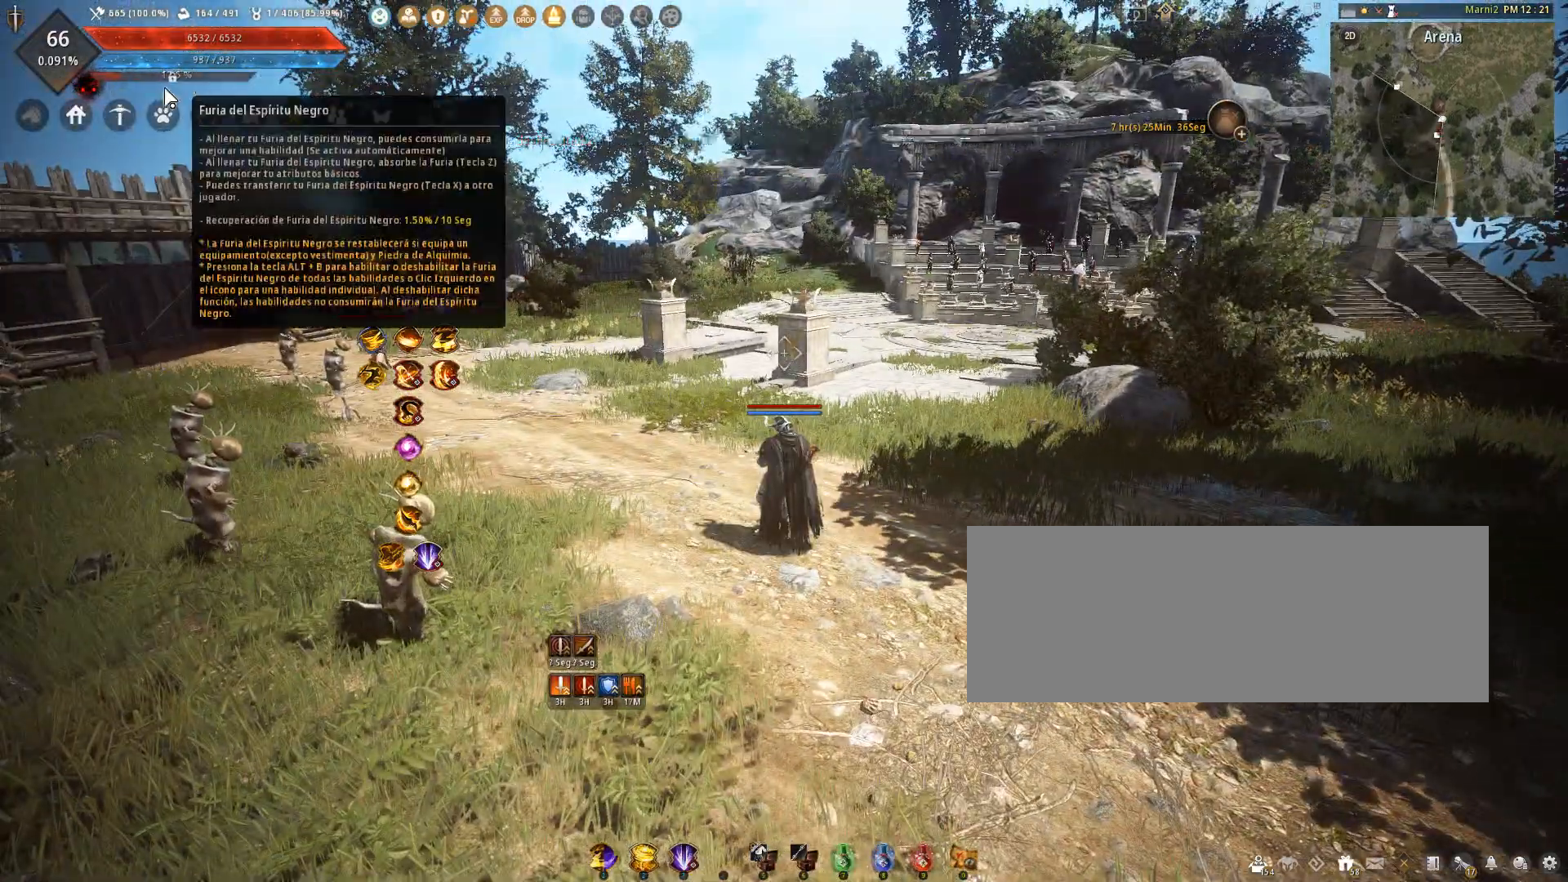
{"keys": ["d", "w"], "mouse": [], "events": [[334, "d", "down"], [334, "w", "down"]]}
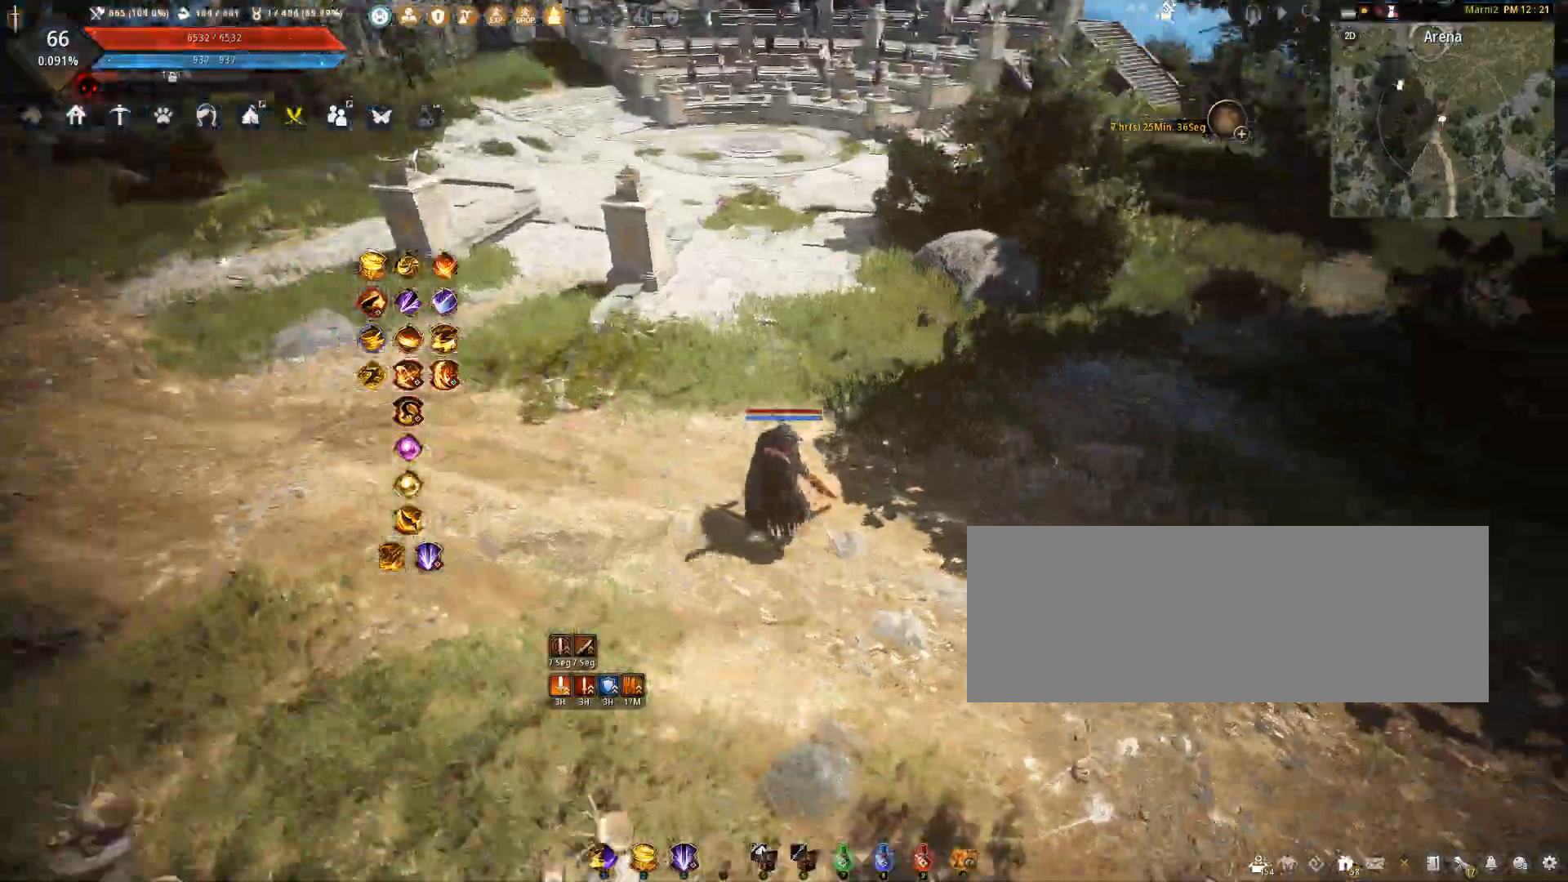
{"keys": ["w"], "mouse": [], "events": [[167, "d", "up"]]}
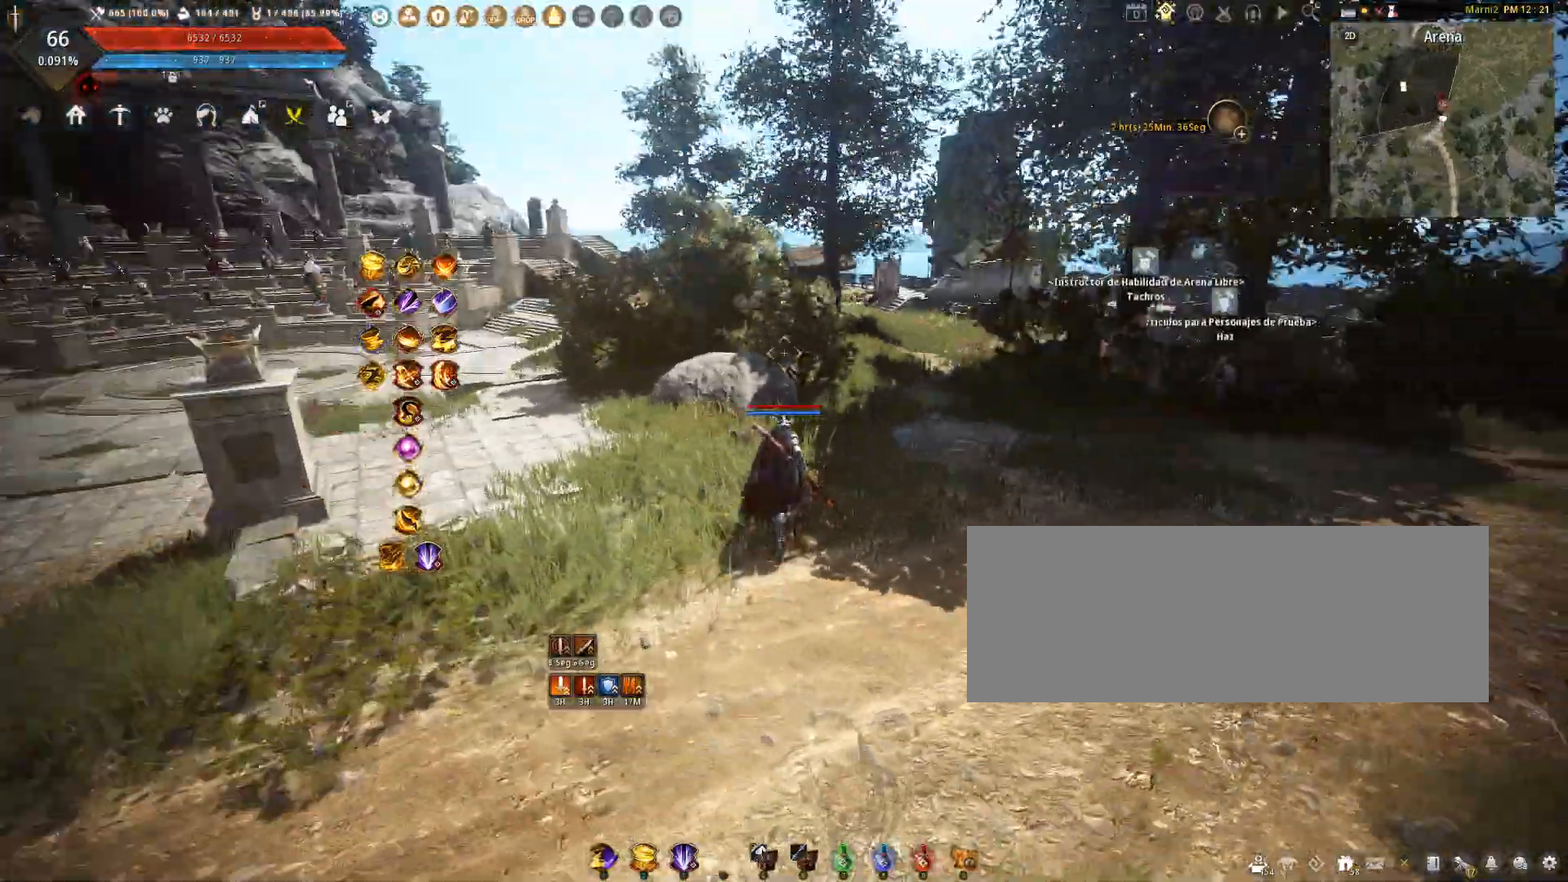
{"keys": ["w"], "mouse": [], "events": [[233, "d", "down"], [500, "d", "up"]]}
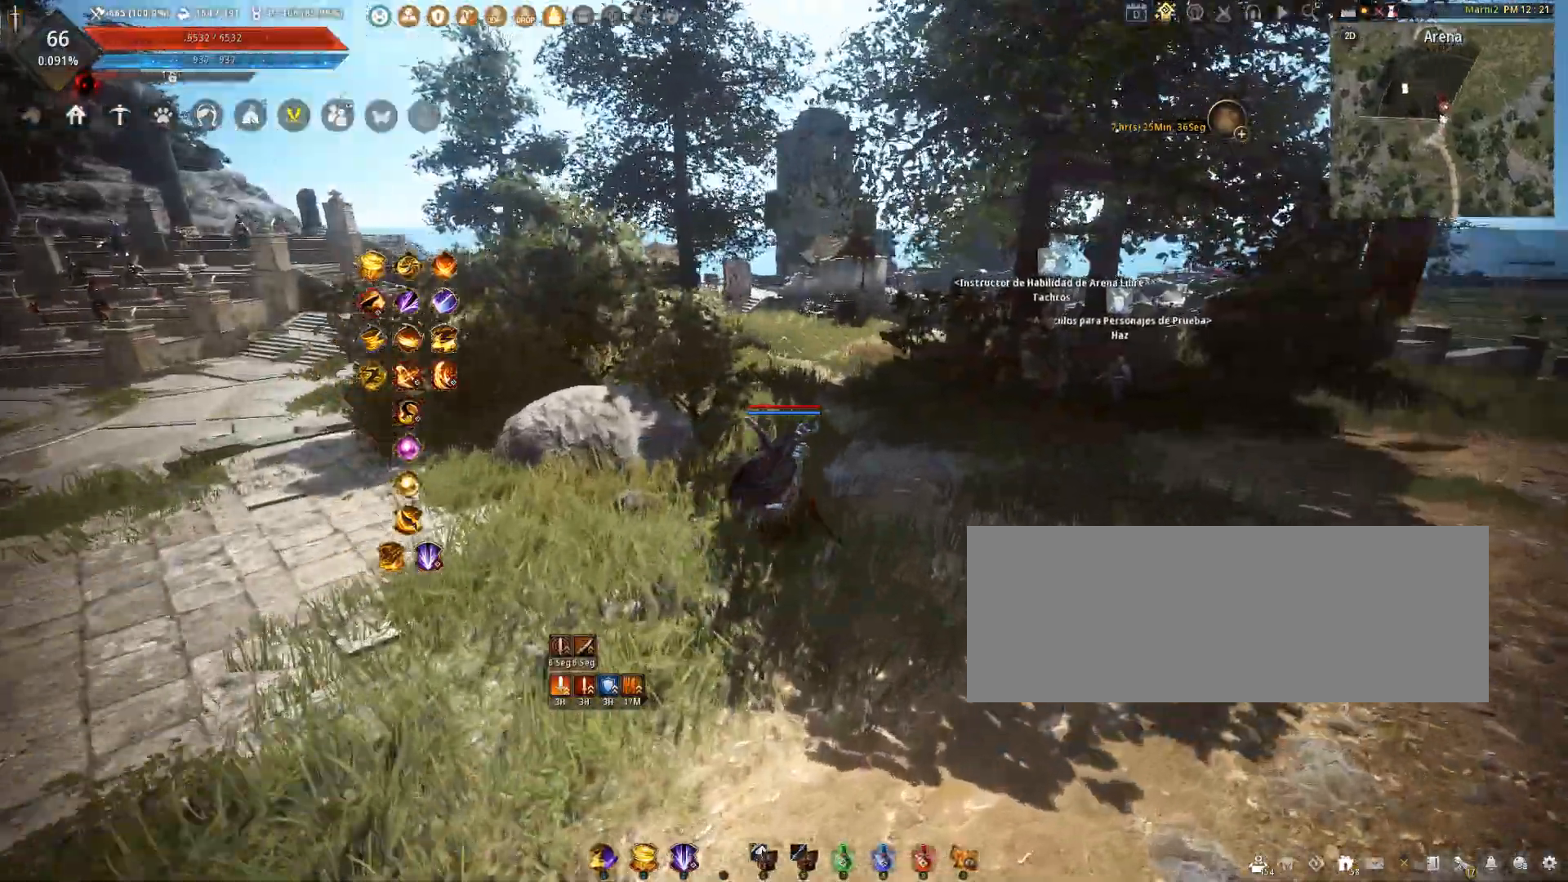
{"keys": ["w"], "mouse": [], "events": []}
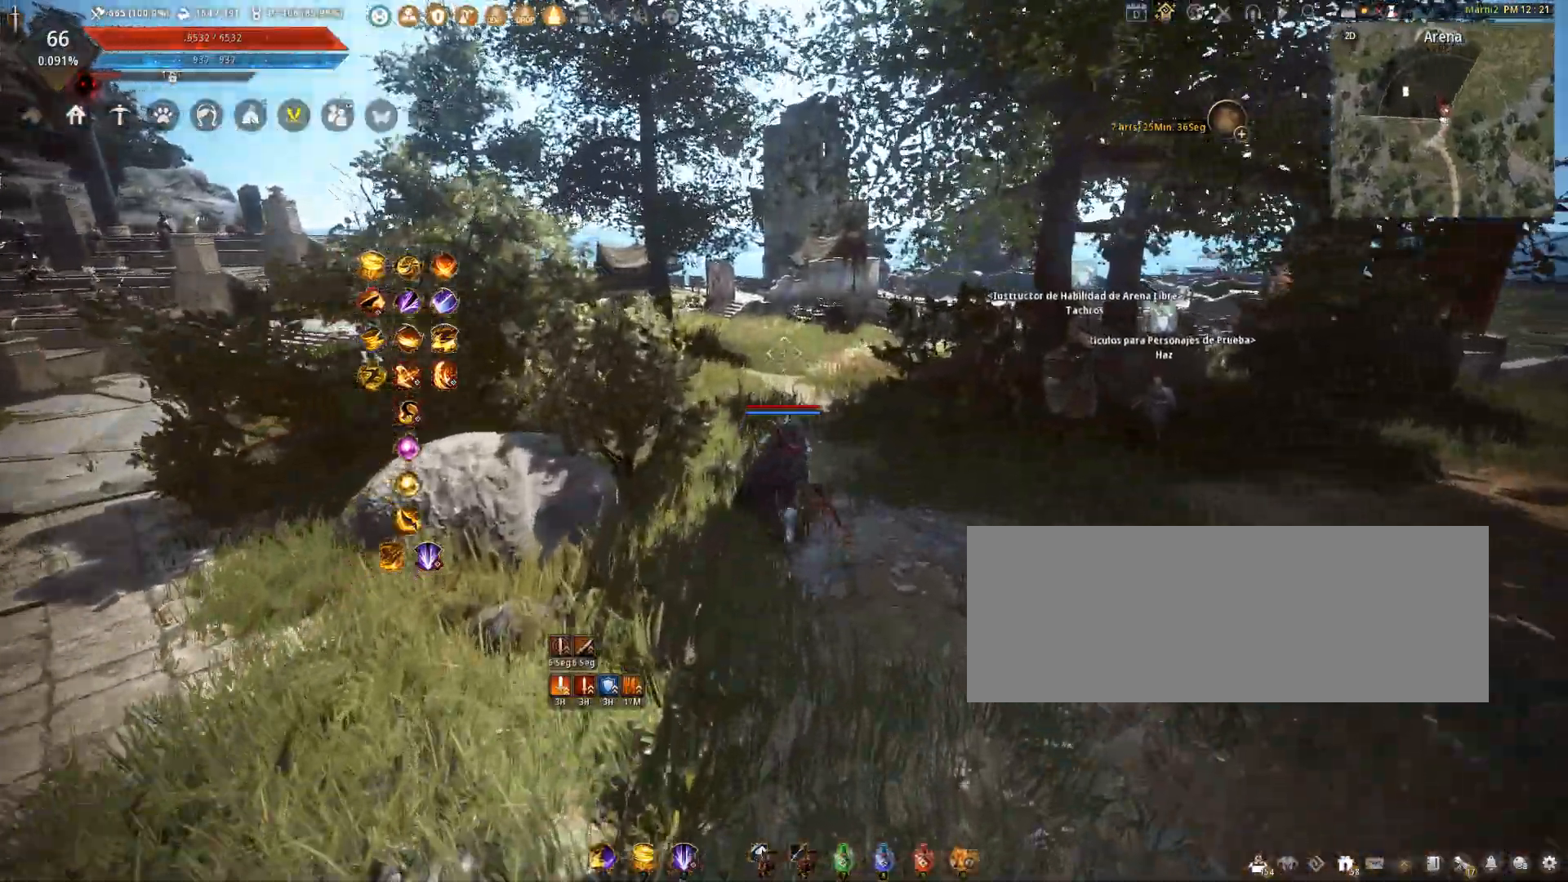
{"keys": ["w"], "mouse": [], "events": []}
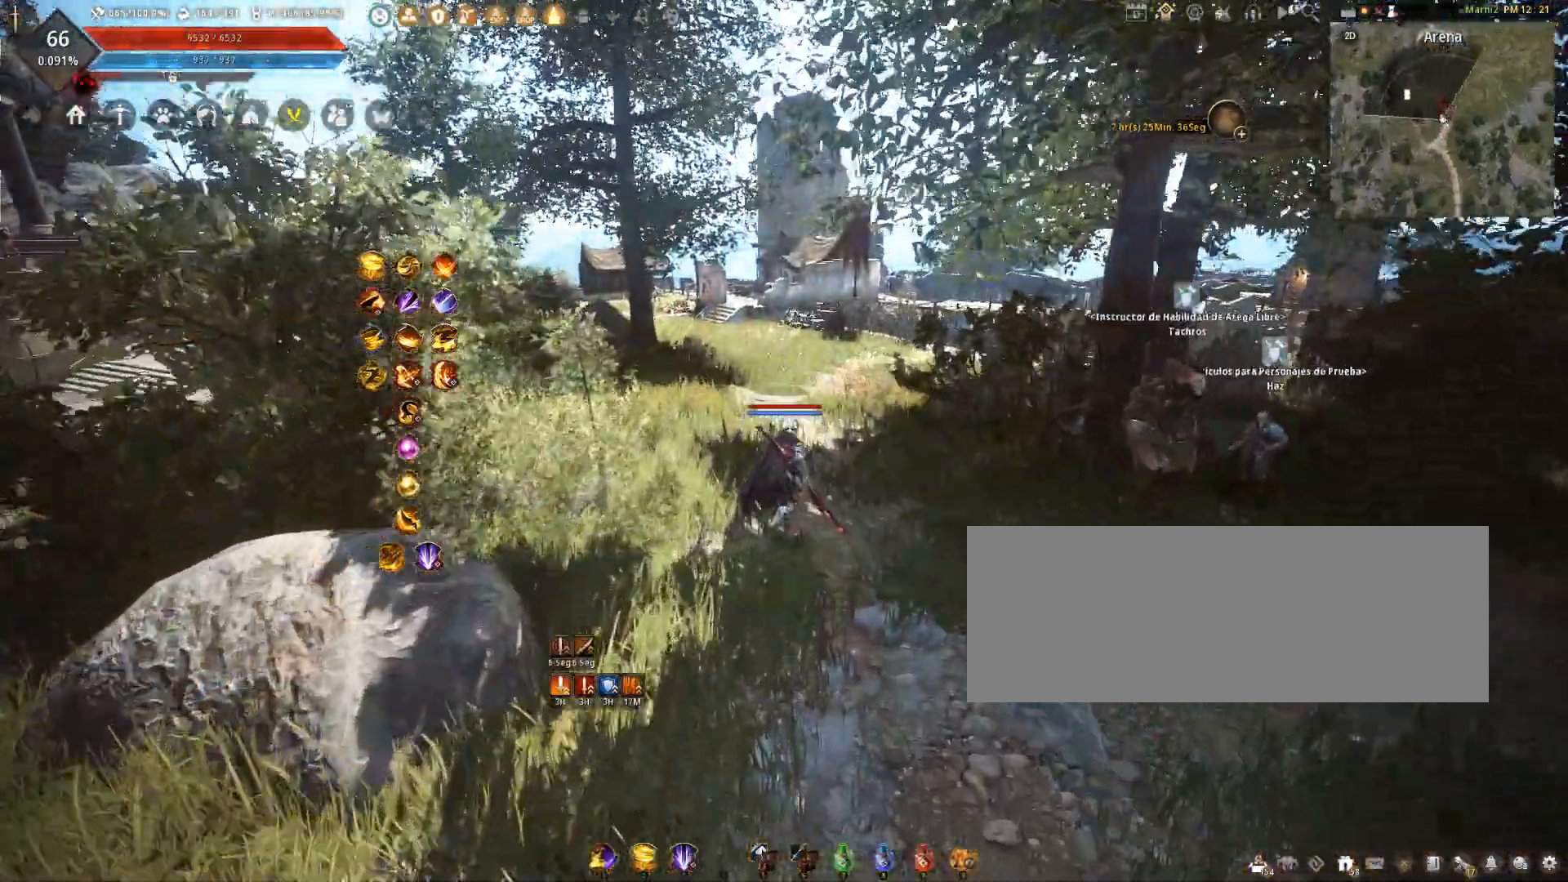
{"keys": ["w"], "mouse": [], "events": []}
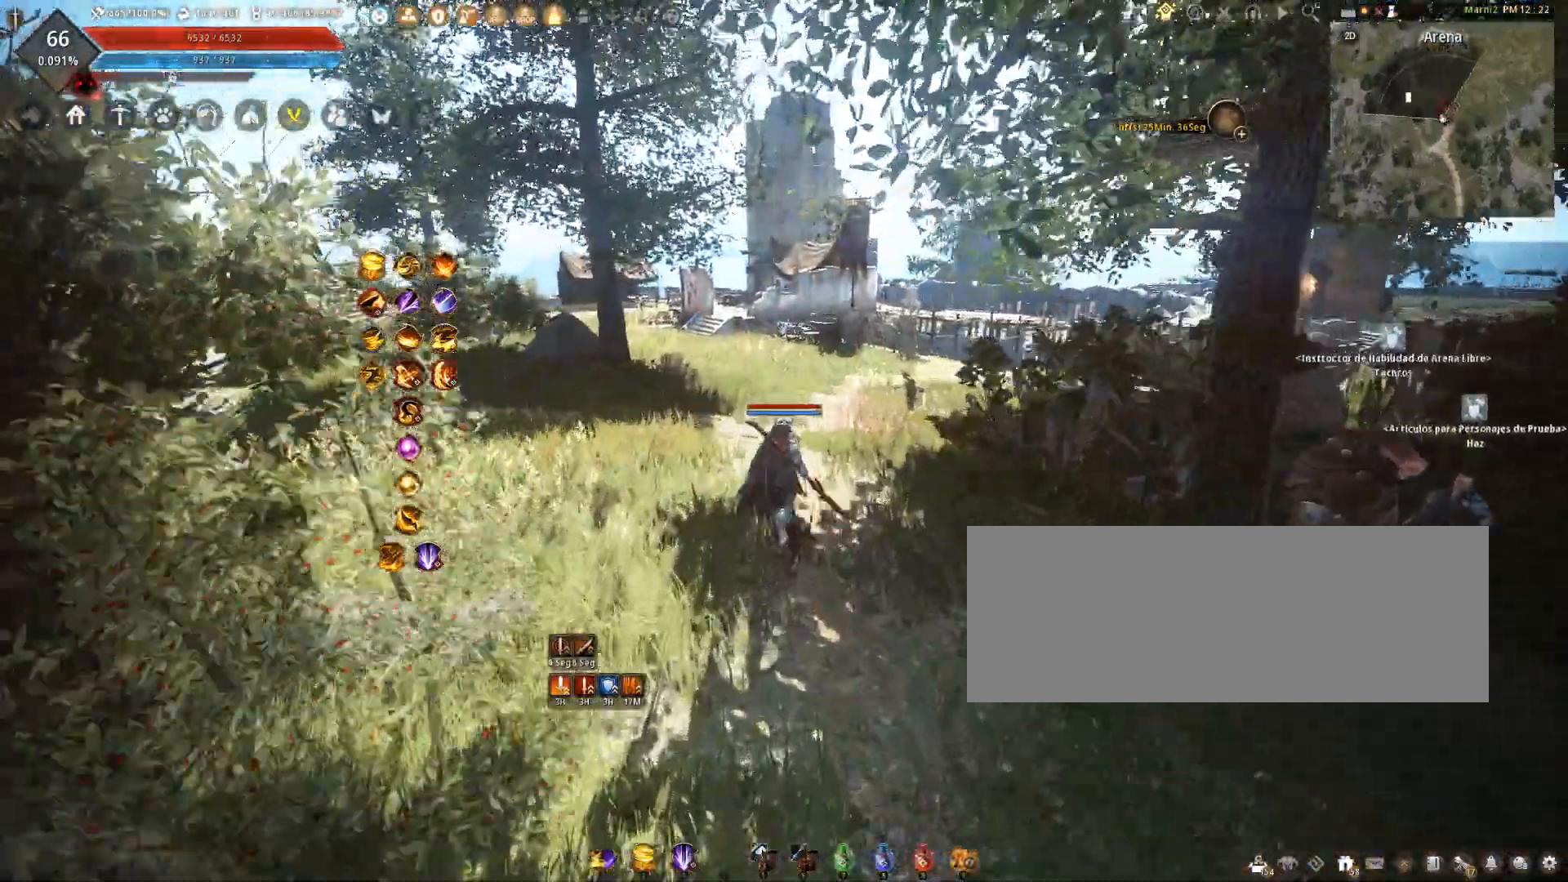
{"keys": ["w"], "mouse": [], "events": []}
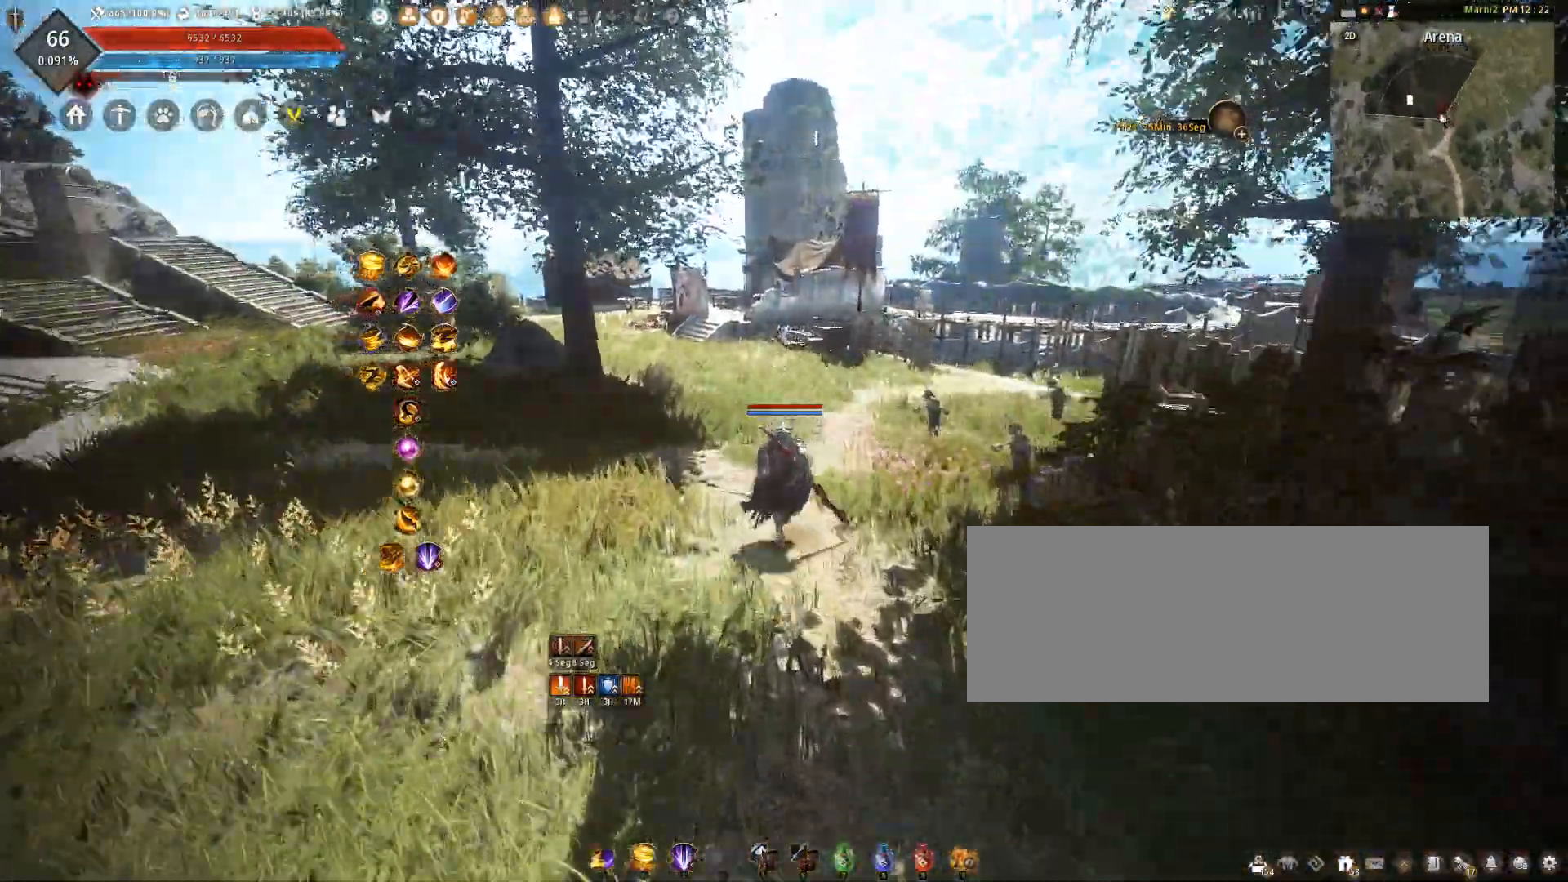
{"keys": ["w"], "mouse": [], "events": []}
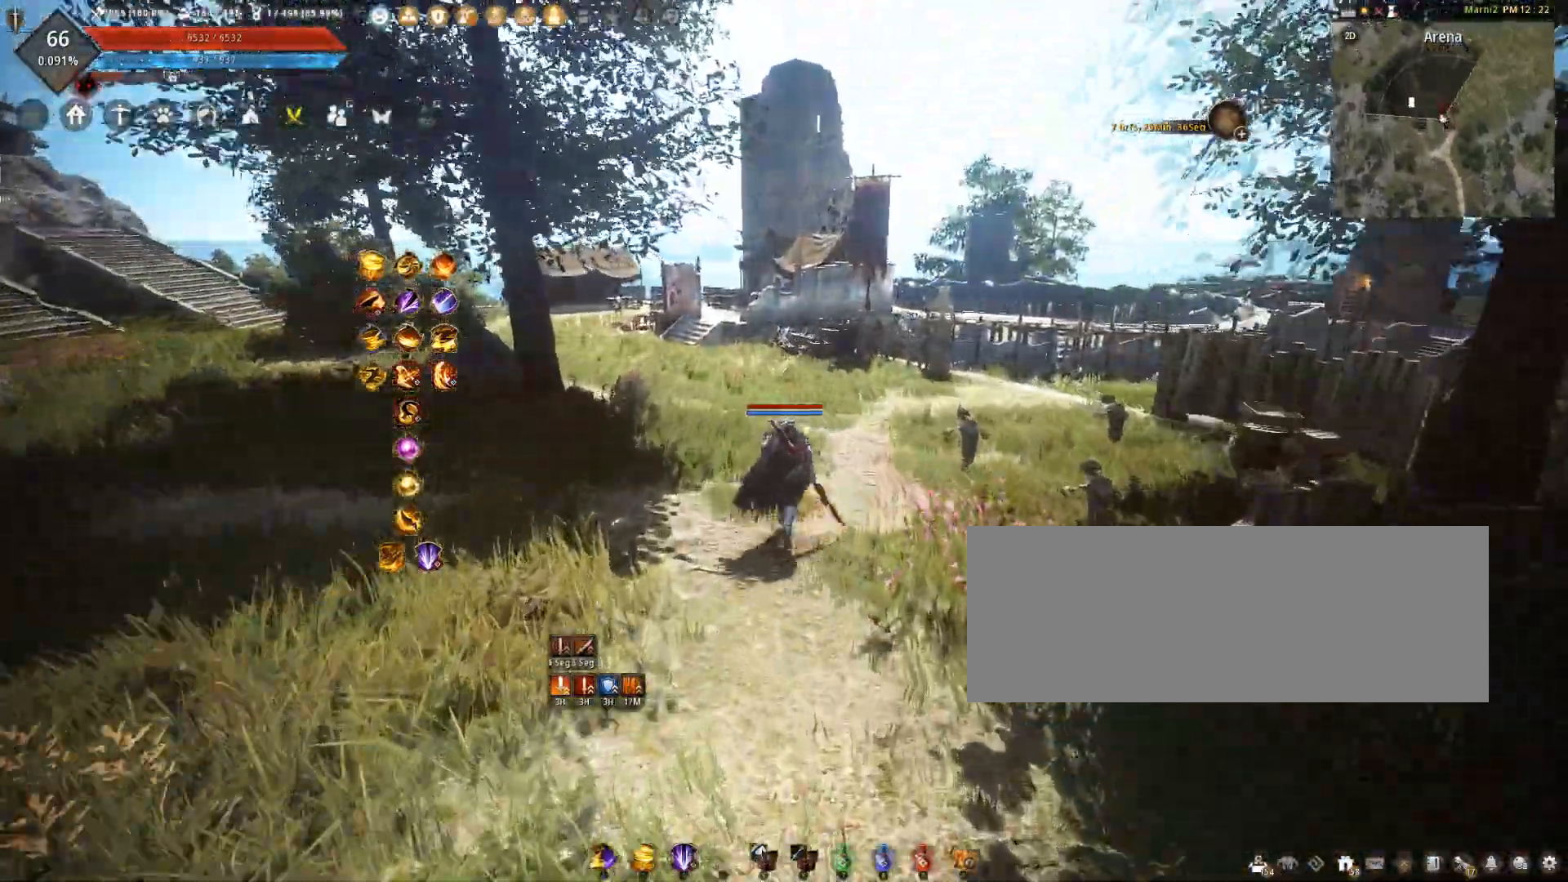
{"keys": ["w"], "mouse": [], "events": []}
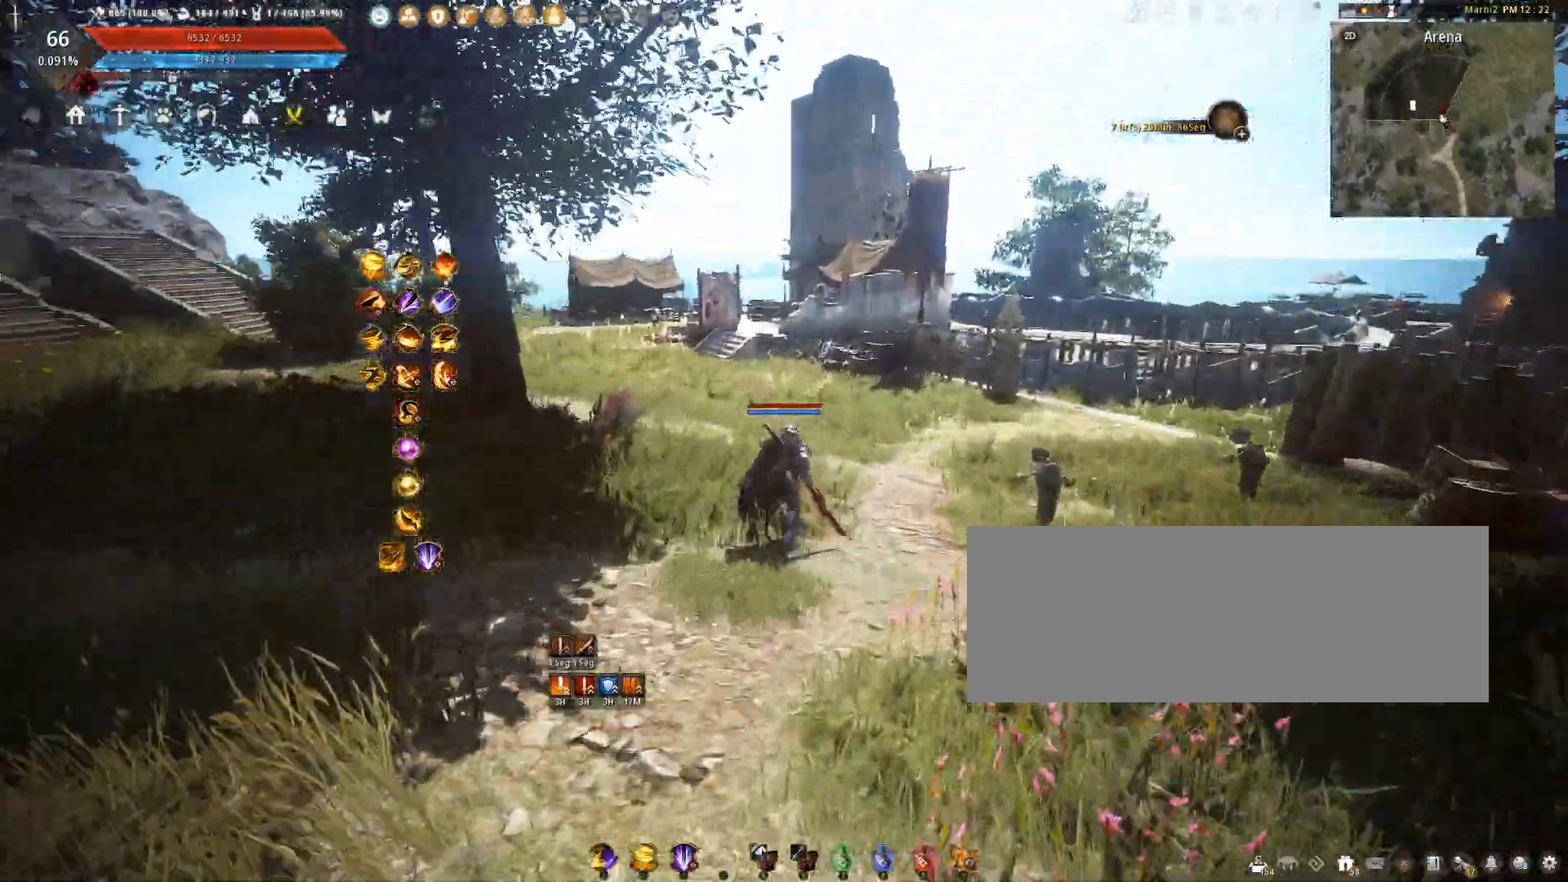
{"keys": ["w"], "mouse": [], "events": []}
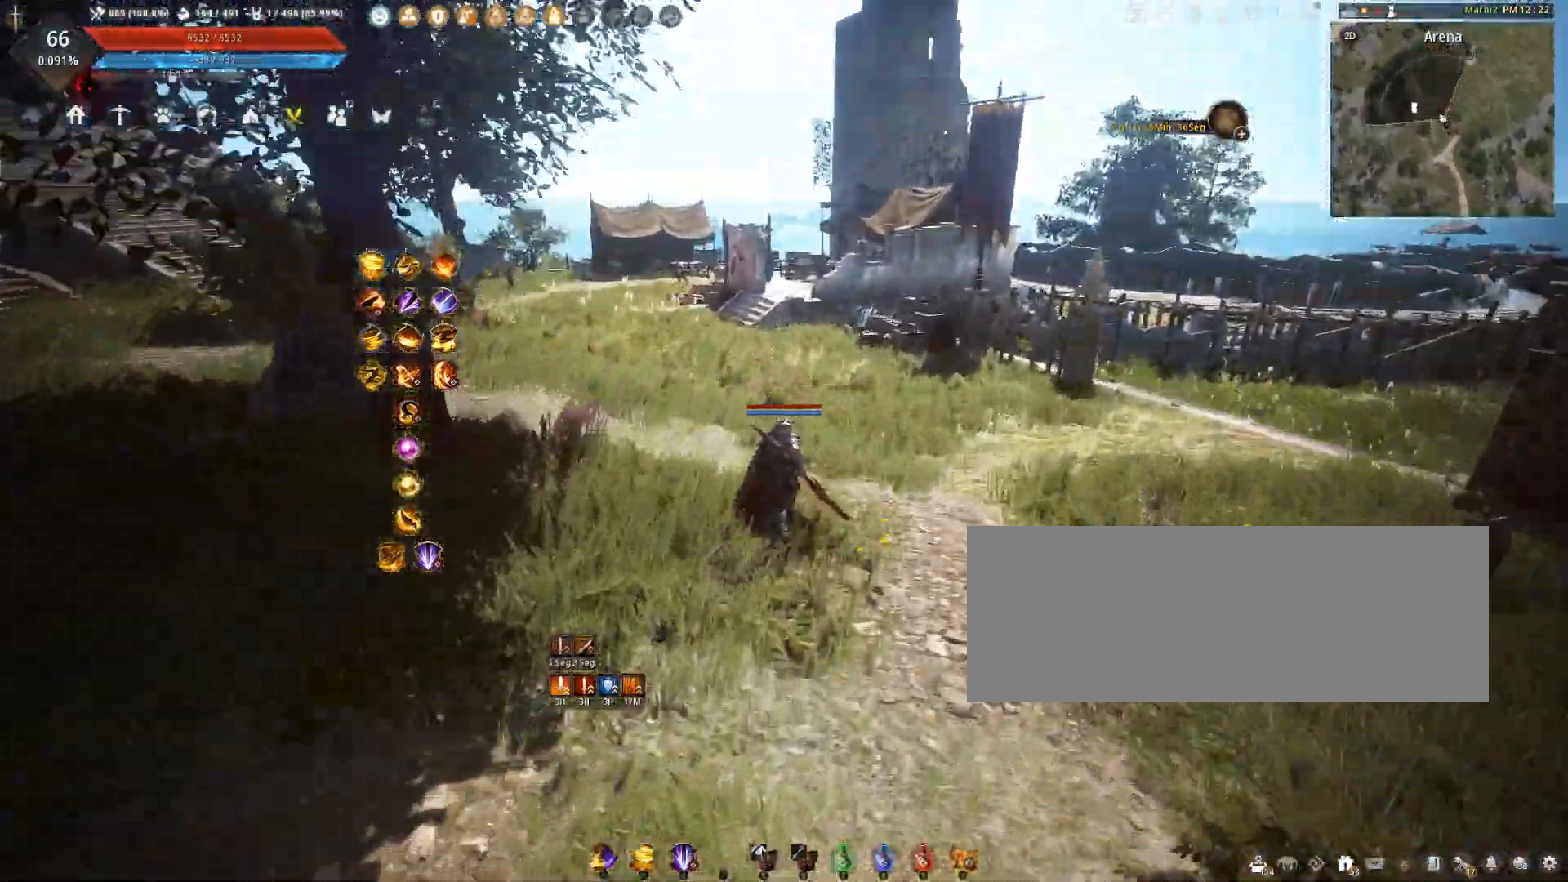
{"keys": ["d", "w"], "mouse": [], "events": [[200, "d", "down"]]}
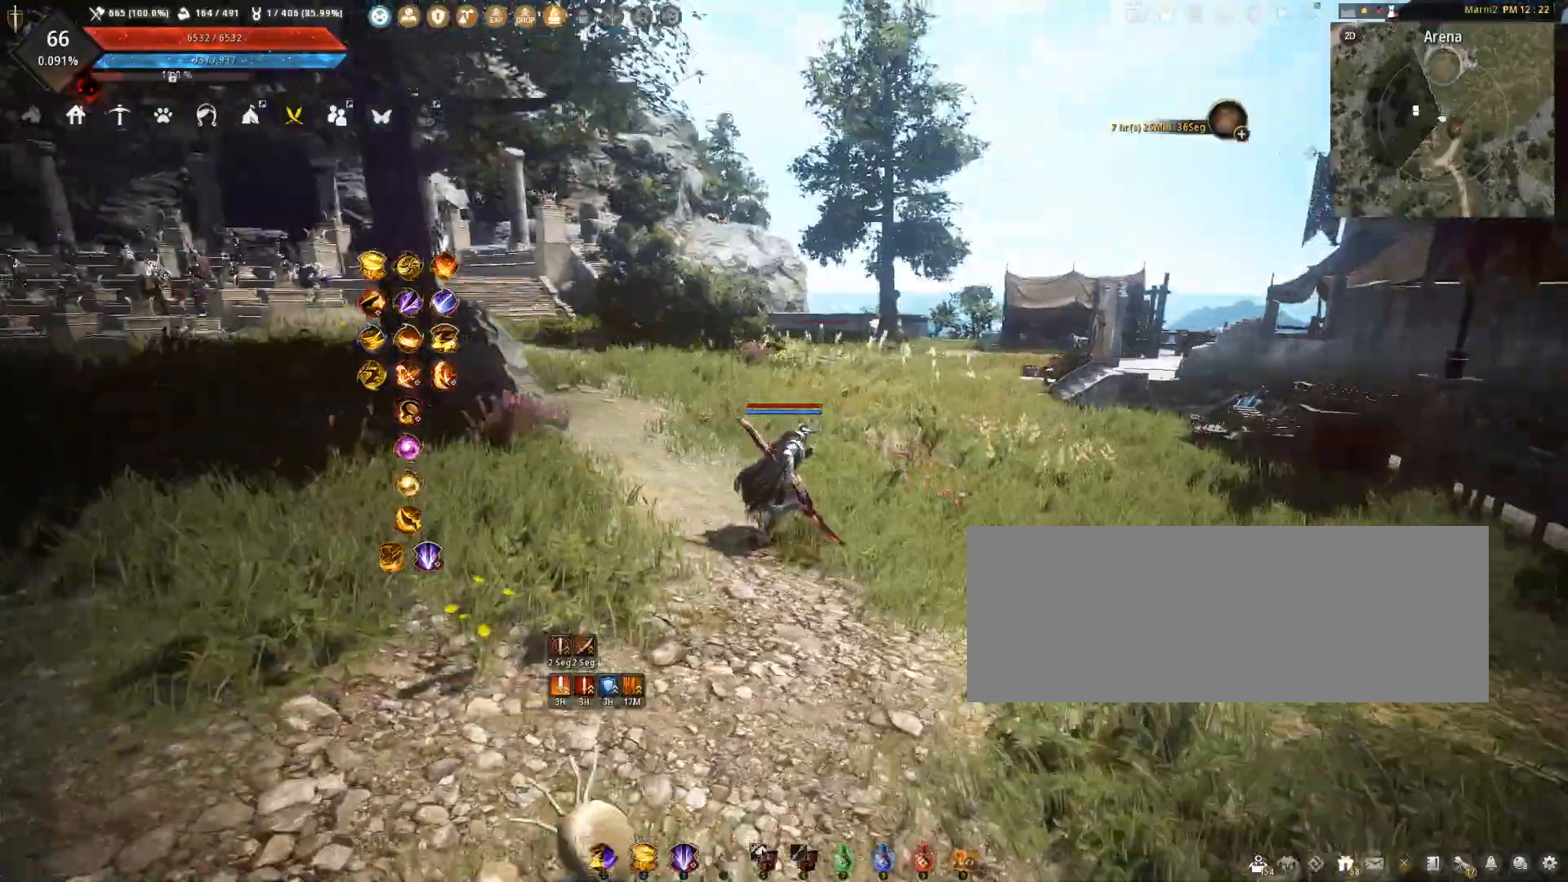
{"keys": [], "mouse": [], "events": [[267, "w", "up"], [301, "d", "up"]]}
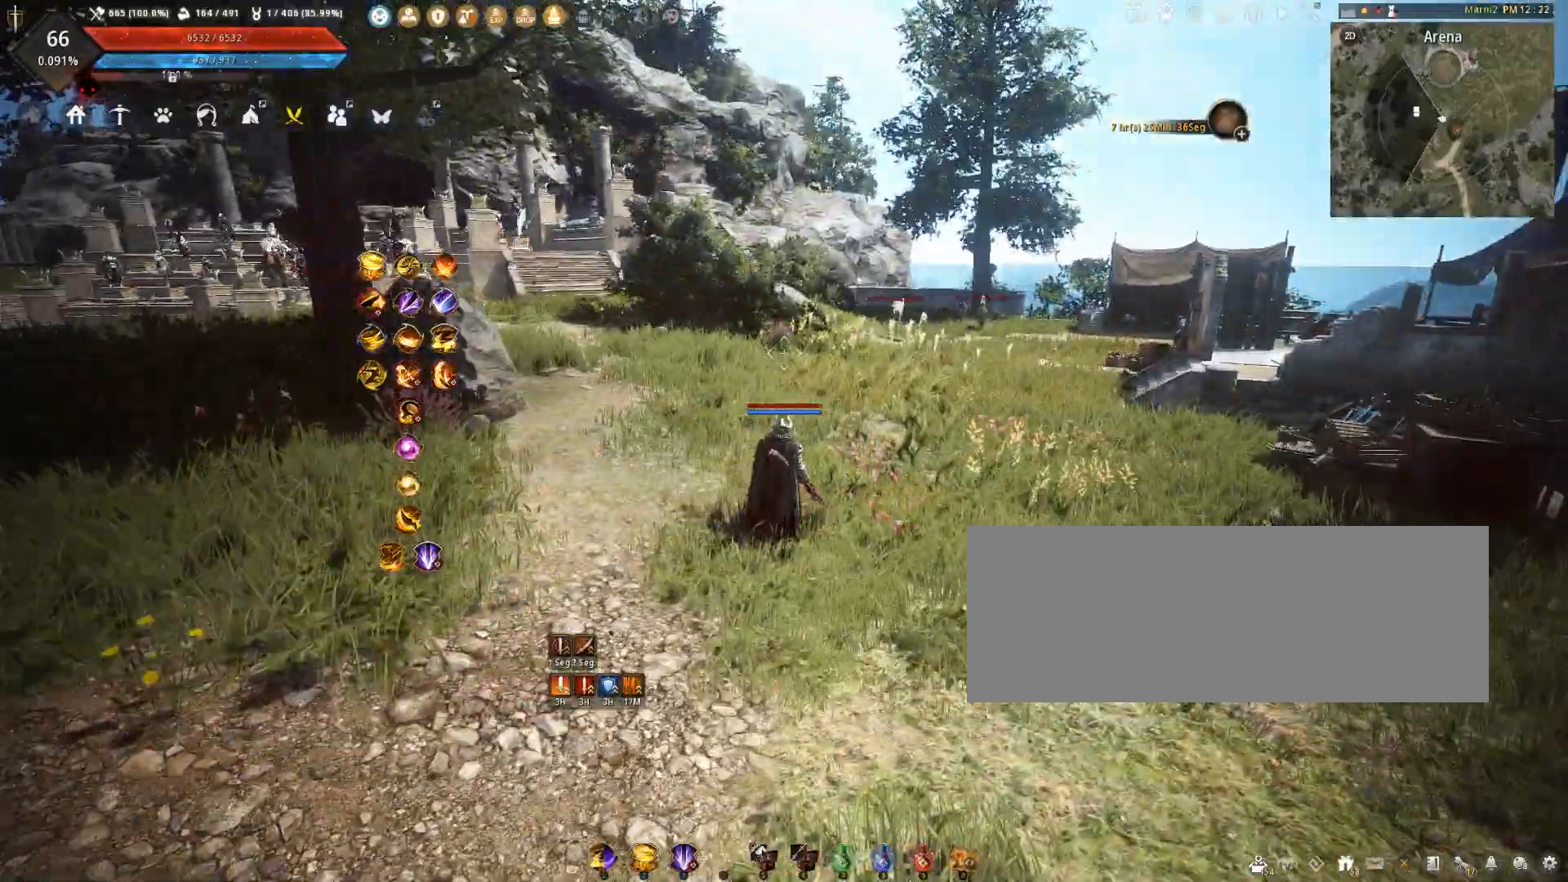
{"keys": ["a", "w"], "mouse": [], "events": [[300, "a", "down"], [367, "w", "down"]]}
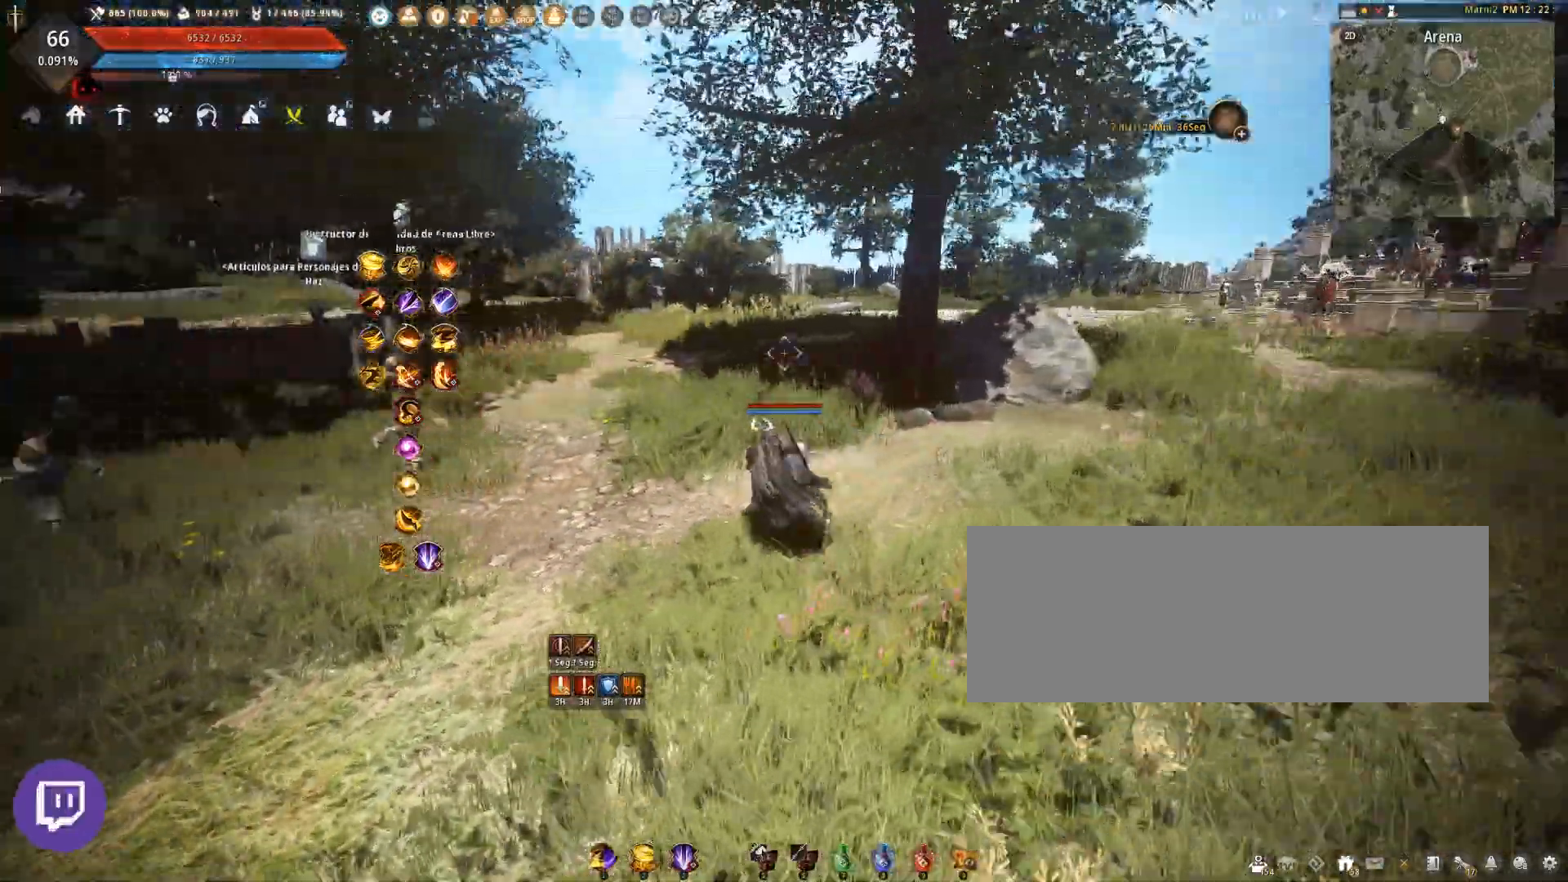
{"keys": ["w"], "mouse": [], "events": [[101, "a", "up"]]}
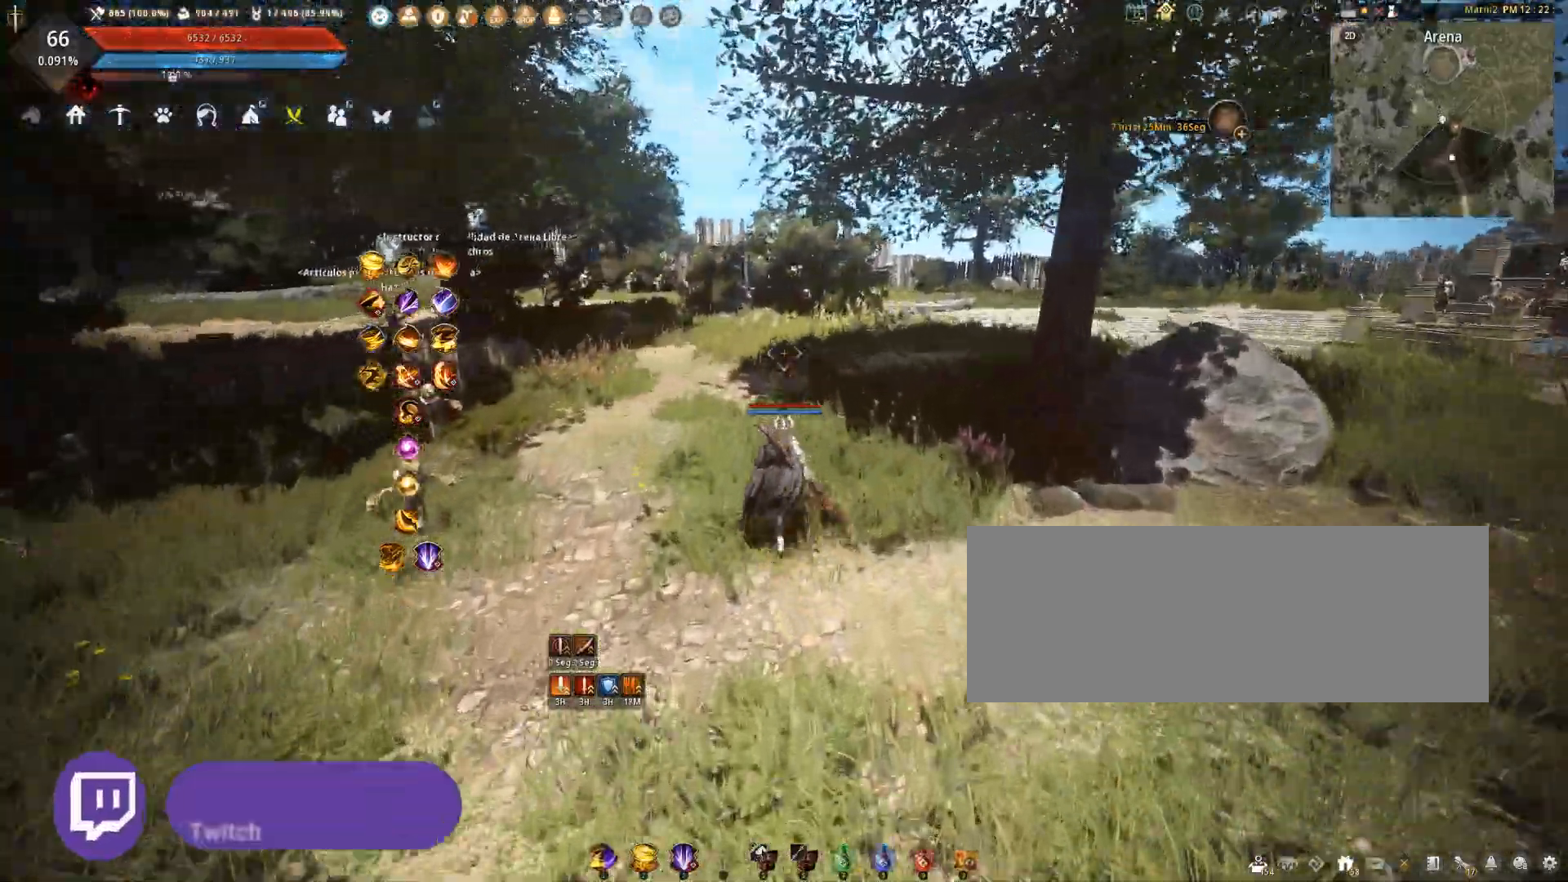
{"keys": ["w"], "mouse": [], "events": []}
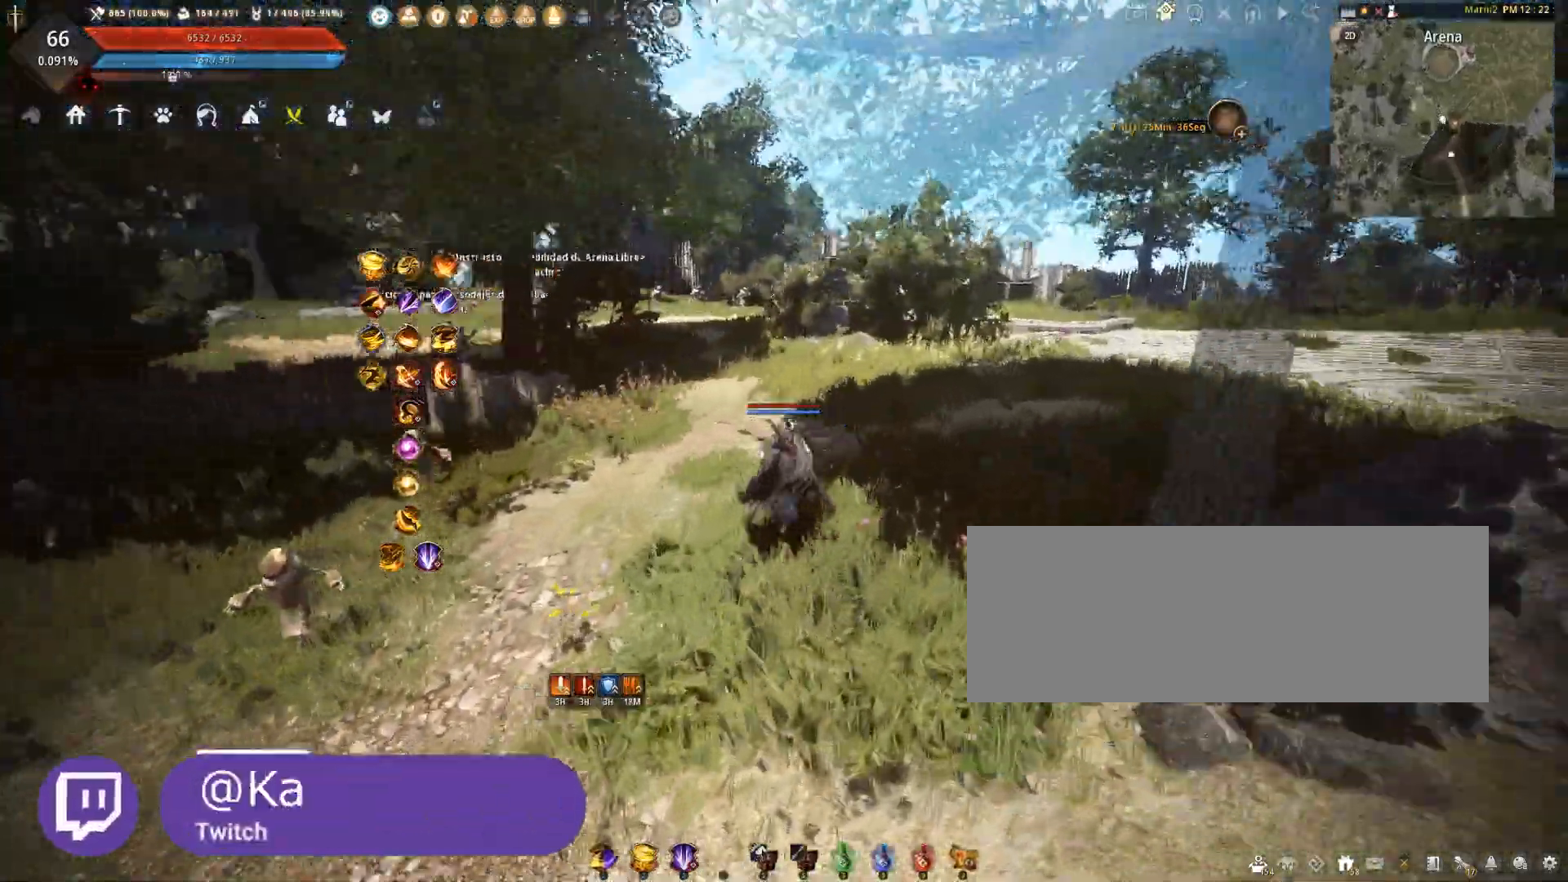
{"keys": ["shift", "w"], "mouse": [], "events": [[334, "shift", "down"]]}
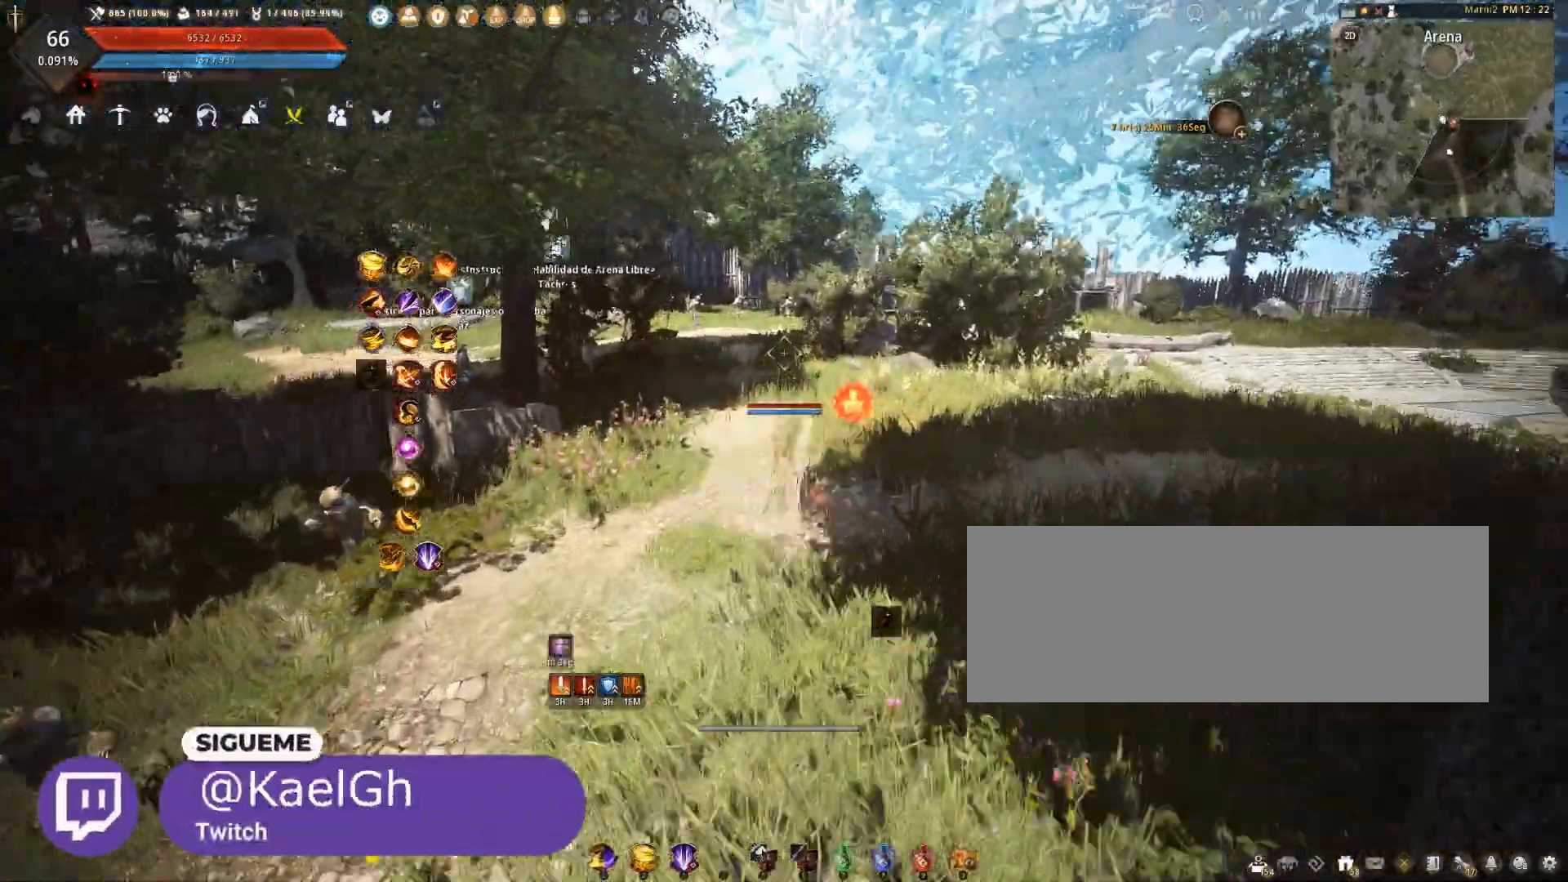
{"keys": ["w"], "mouse": [], "events": [[33, "shift", "up"]]}
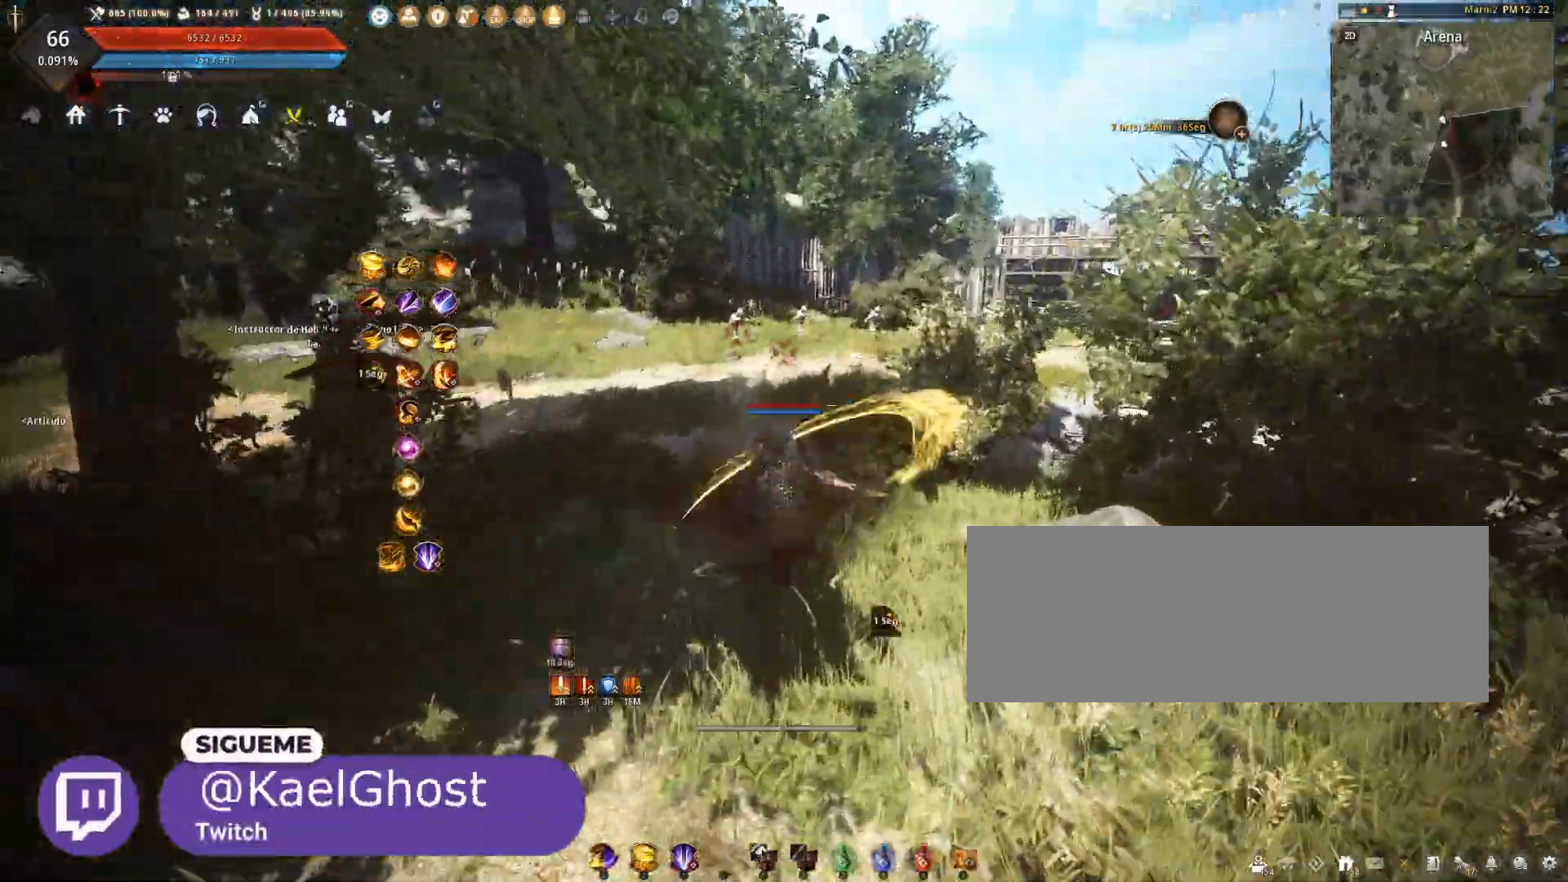
{"keys": ["w"], "mouse": [], "events": [[67, "shift", "down"], [267, "shift", "up"]]}
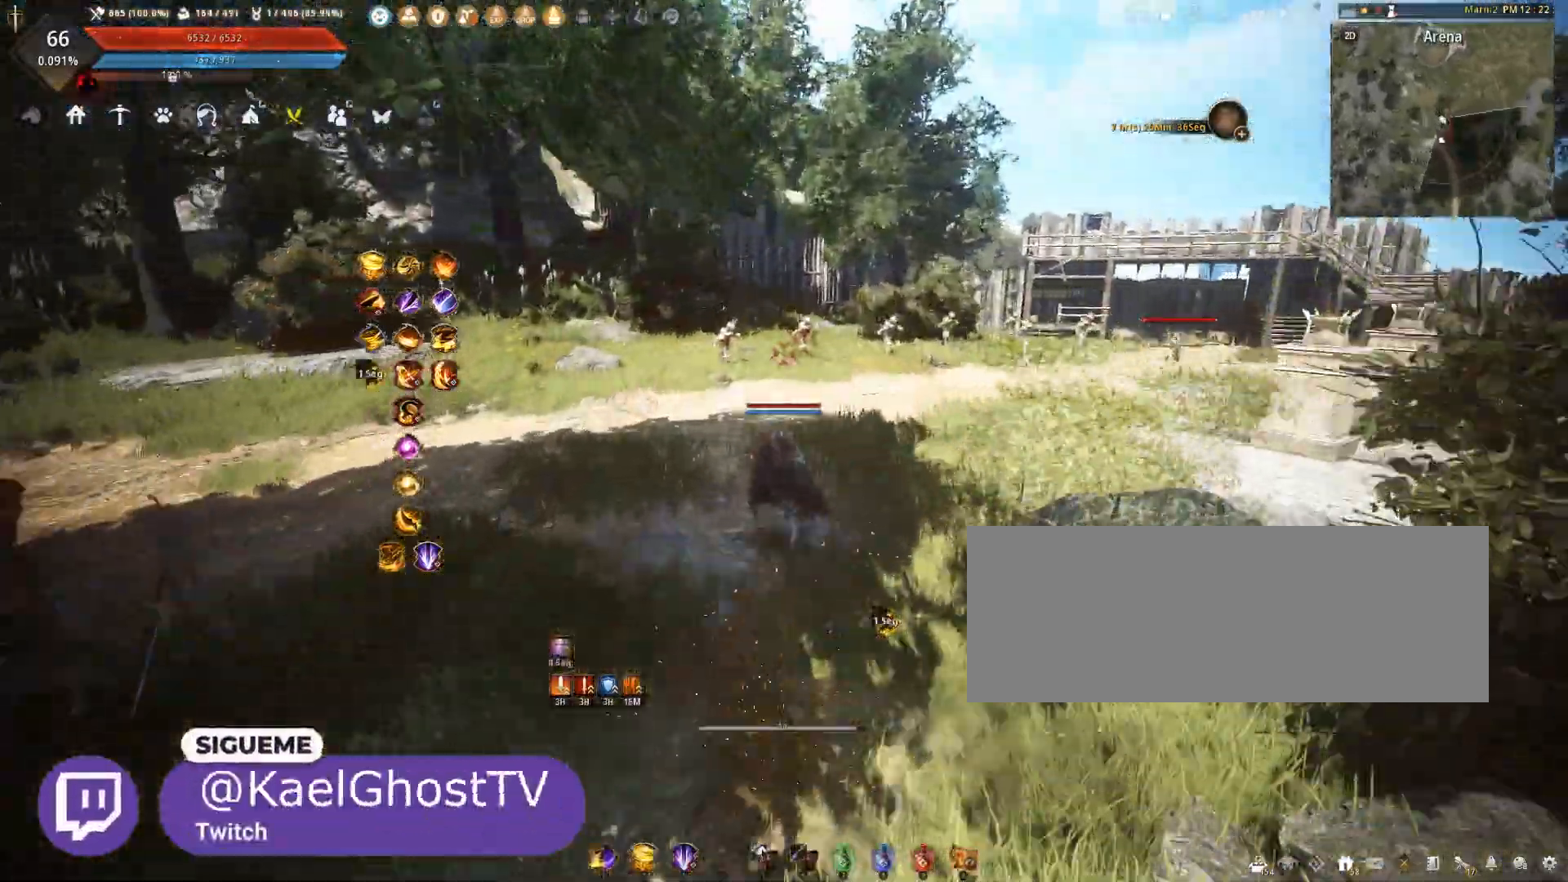
{"keys": ["a", "w"], "mouse": [], "events": [[434, "a", "down"]]}
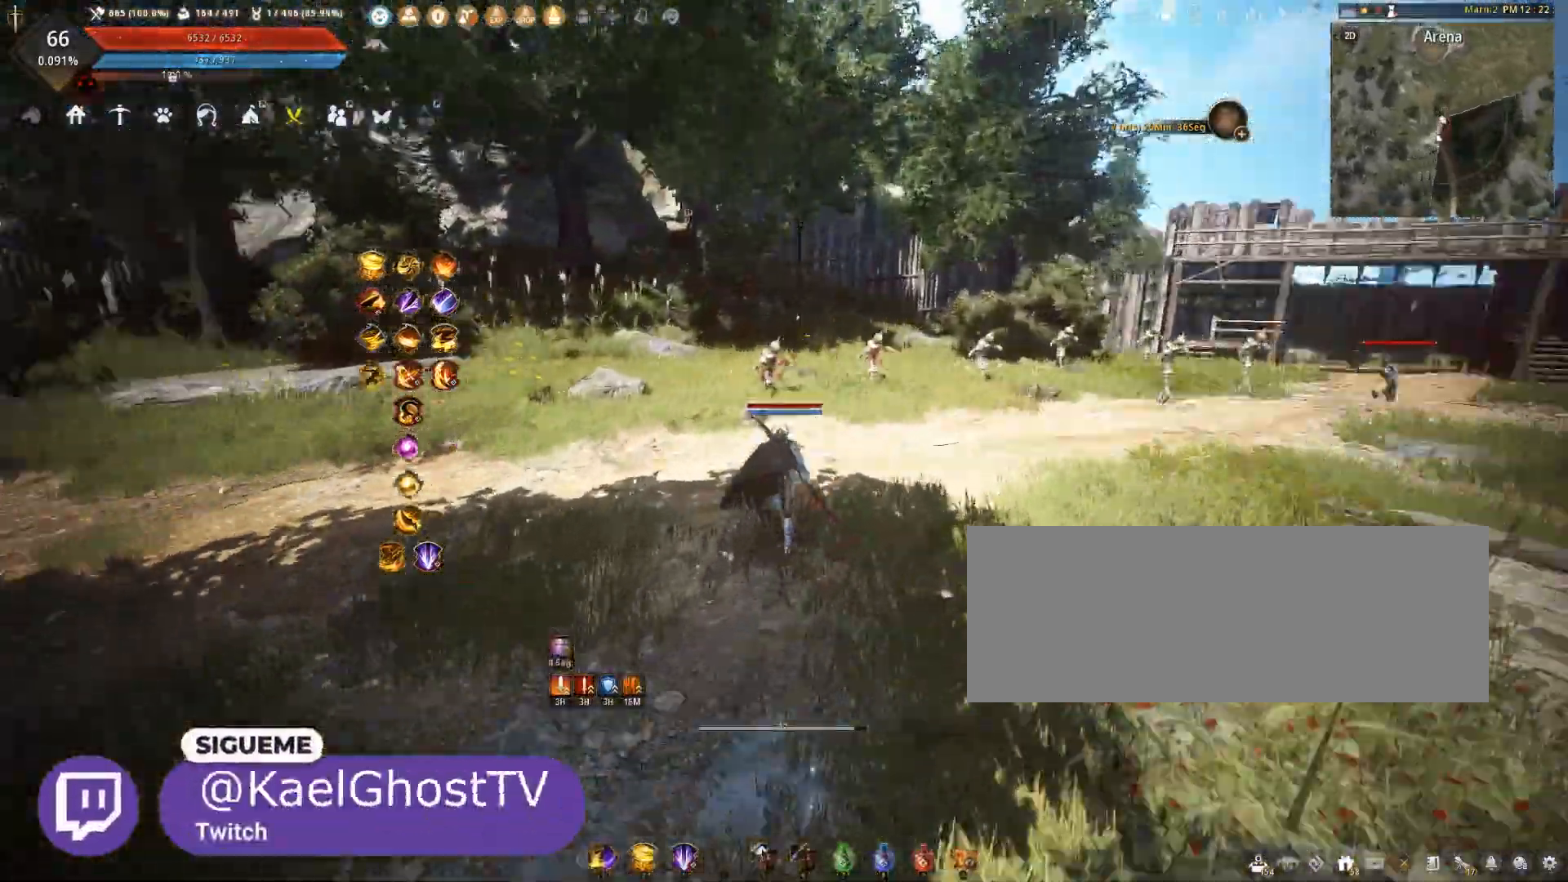
{"keys": [], "mouse": [], "events": [[134, "w", "up"], [434, "a", "up"]]}
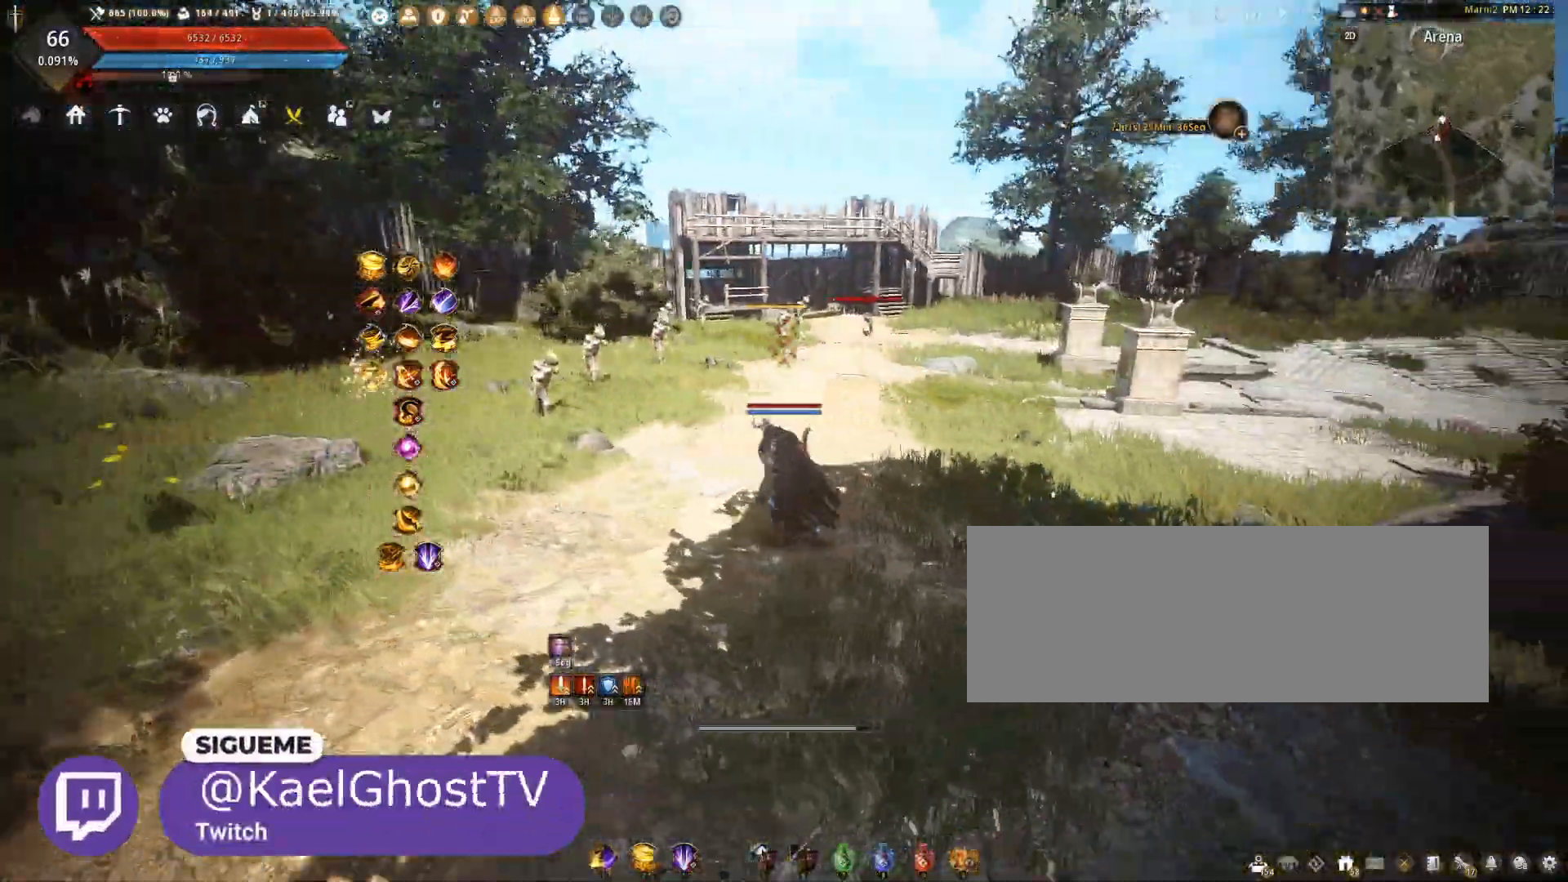
{"keys": ["a"], "mouse": [], "events": [[200, "a", "down"]]}
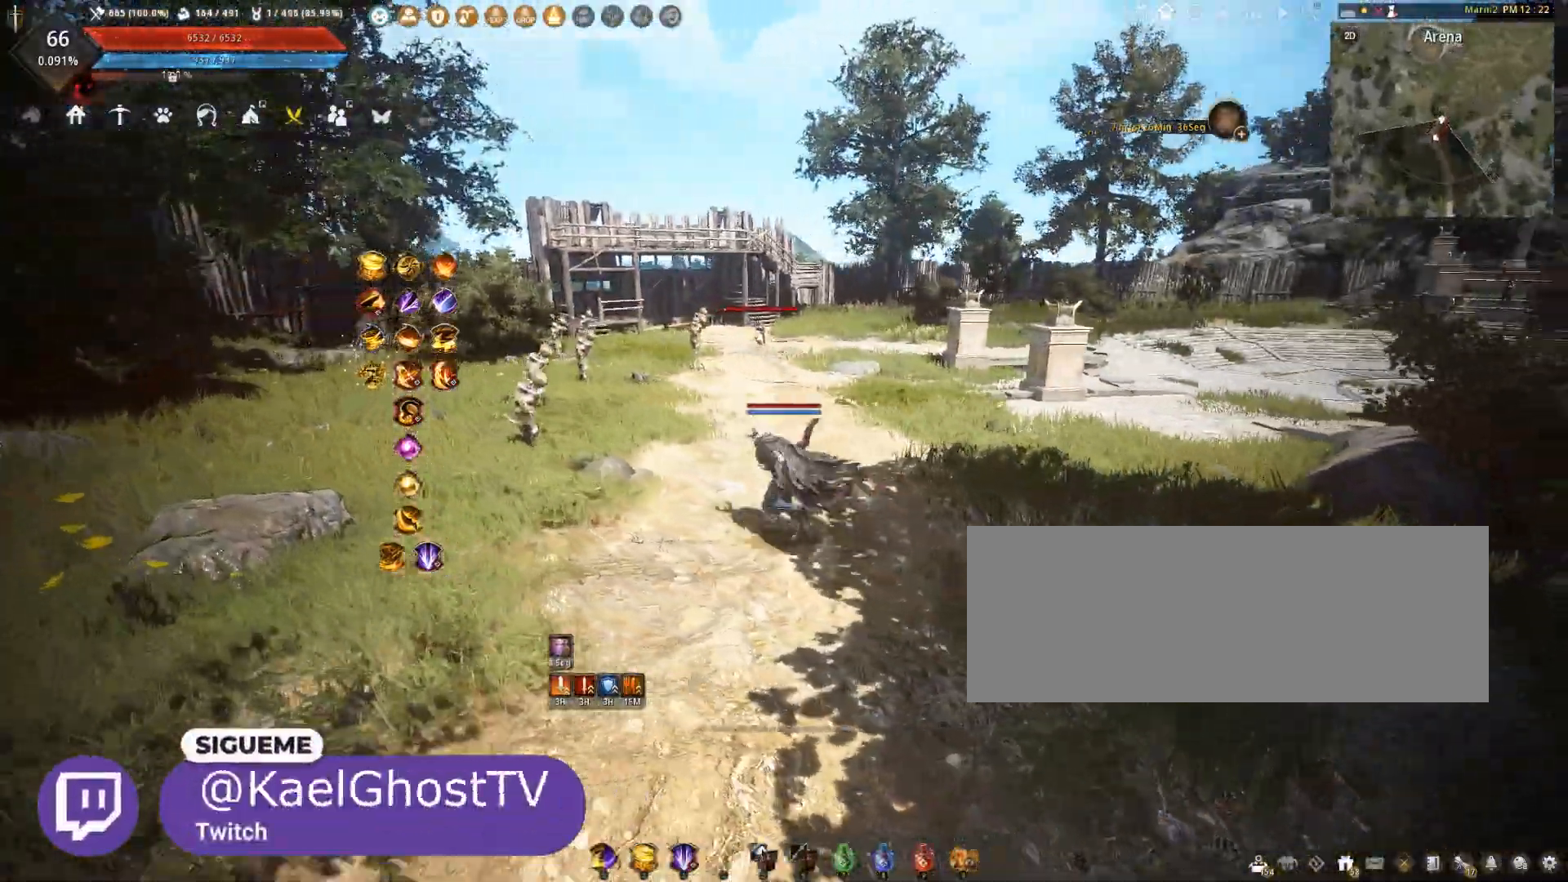
{"keys": ["a", "w"], "mouse": [], "events": [[67, "w", "down"]]}
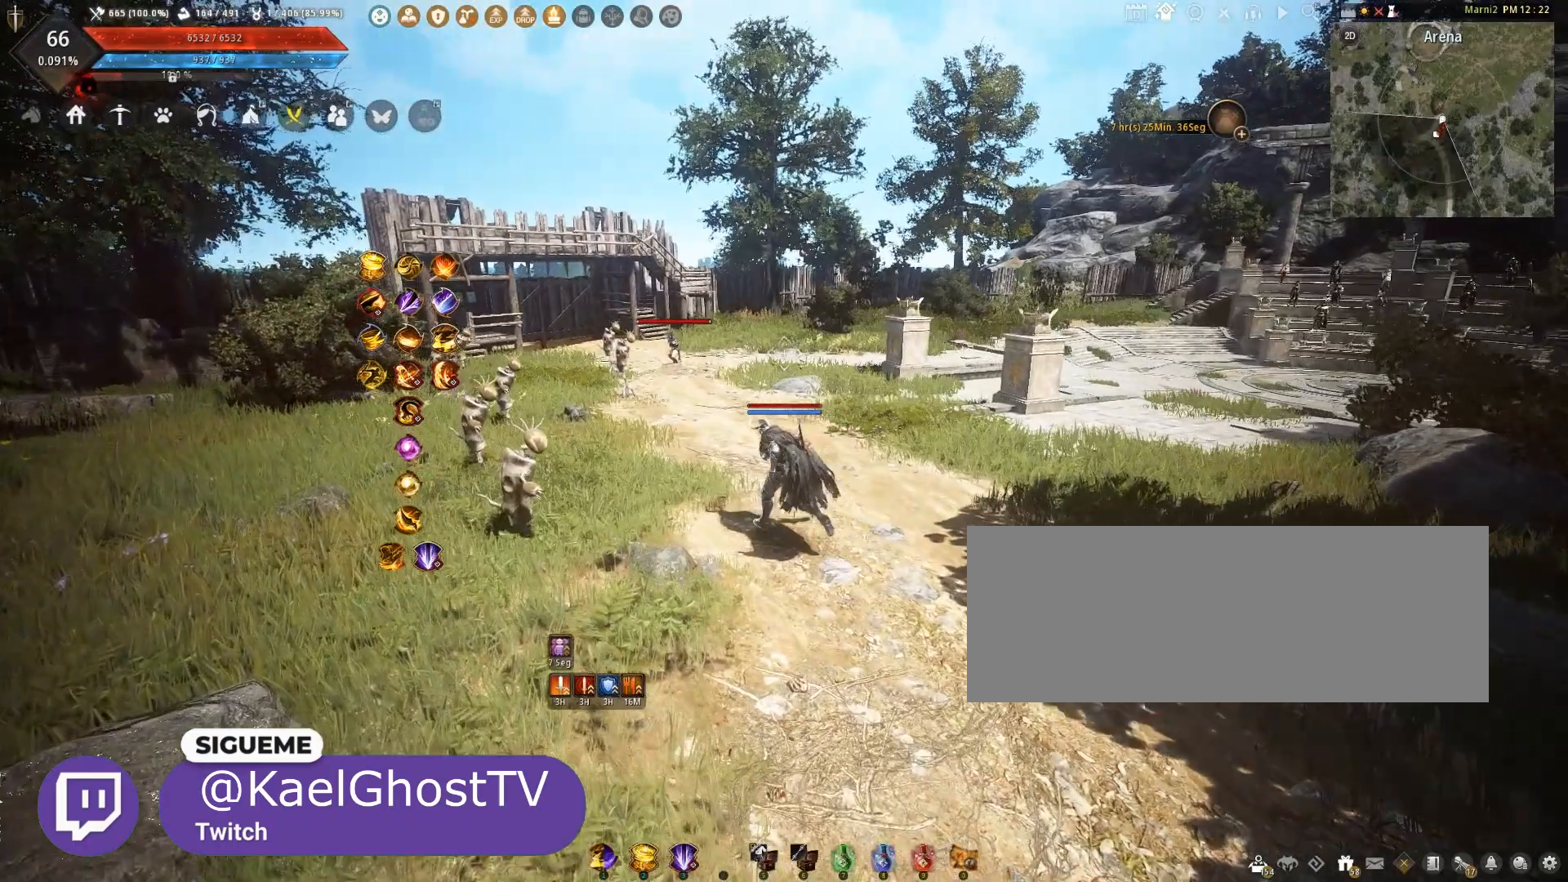
{"keys": [], "mouse": [], "events": [[66, "a", "up"], [66, "w", "up"]]}
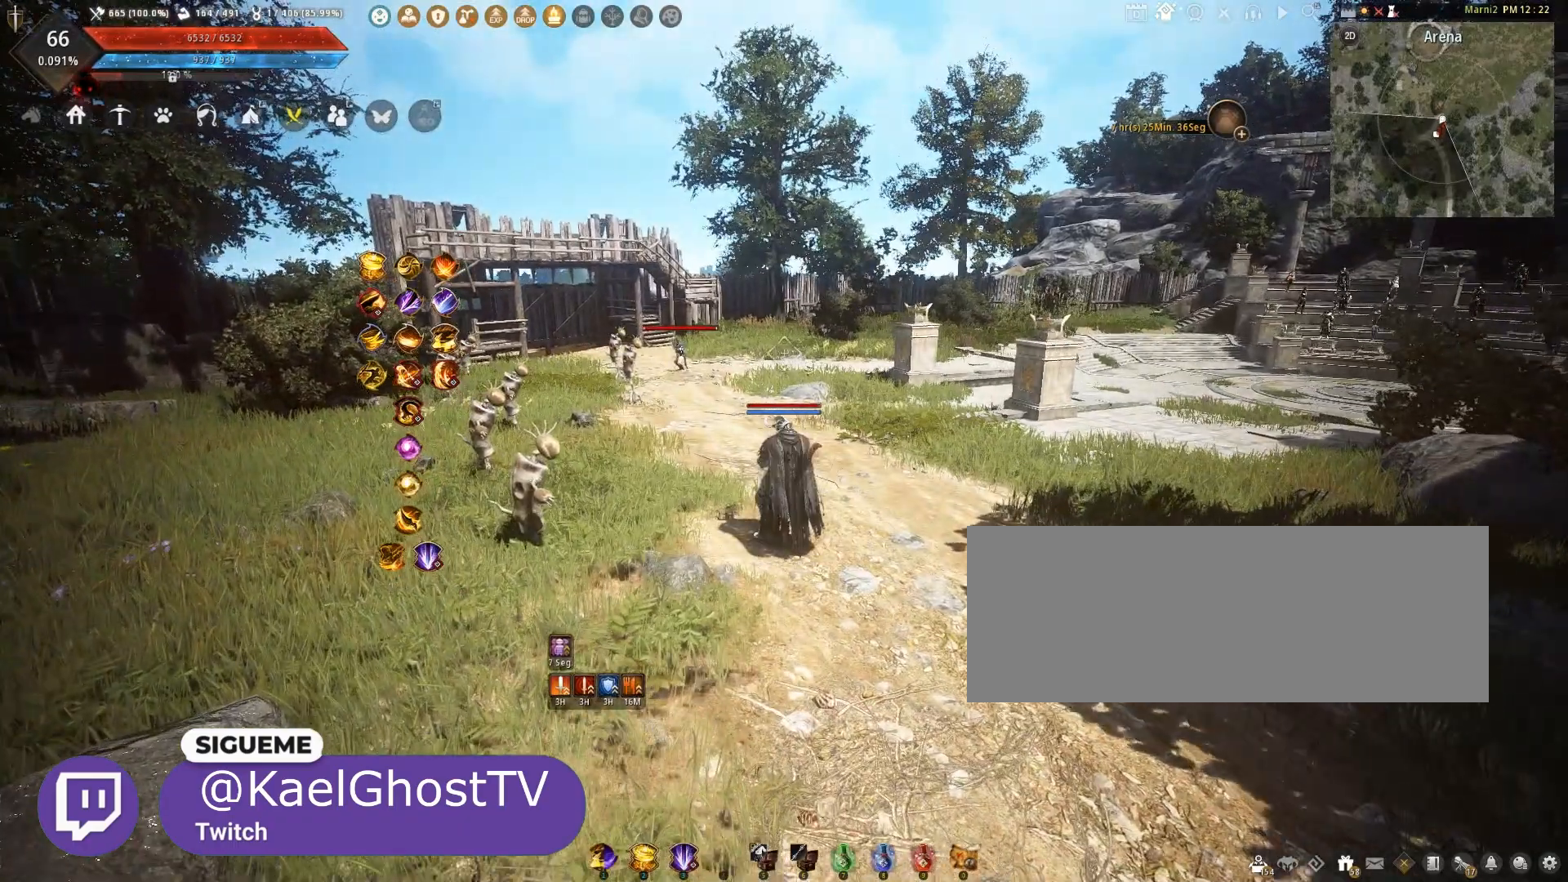
{"keys": [], "mouse": [], "events": [[100, "w", "down"], [134, "d", "down"], [300, "d", "up"], [334, "w", "up"]]}